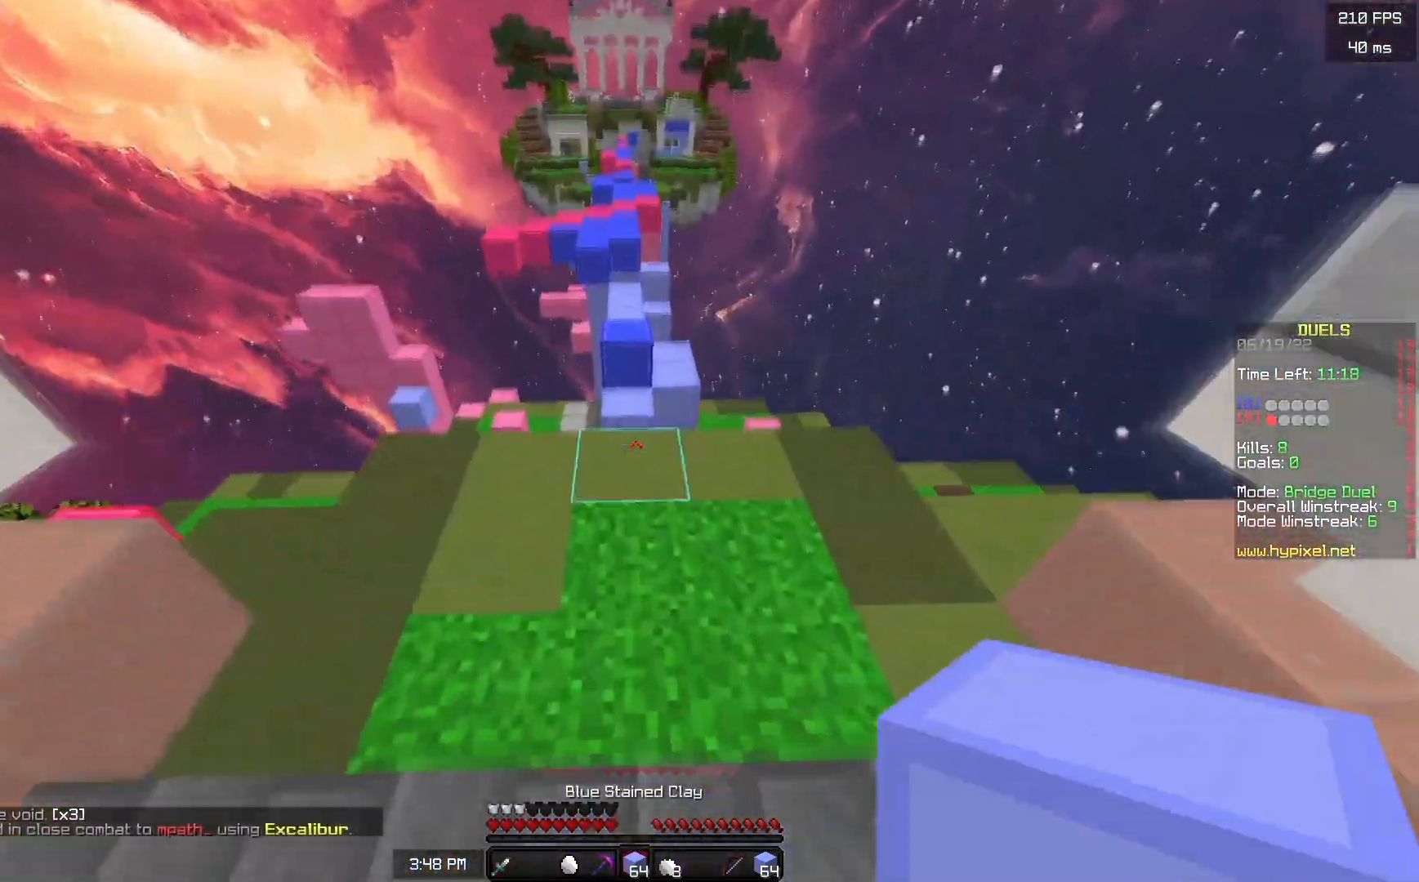
Gameplay with keyboard and mouse; each line is a JSON object with the keys and mouse buttons held at the frame after it. "events" lists presses ("down") and releases ("up") of "a", "d", "s", "space", "w", "mouse_left" and "mouse_right" between this image and that frame as [ms after this image, input, new state], when the widget could be followed in between. "mouse_left", "mouse_right" = the "left", "right" buttons of the "mouse" list. No other keys are recorded. Fast repeated clicks can show as one long hold. Mouse movement is not recorded.
{"keys": ["d", "space", "w"], "mouse": [], "events": [[283, "mouse_left", "up"], [500, "d", "down"]]}
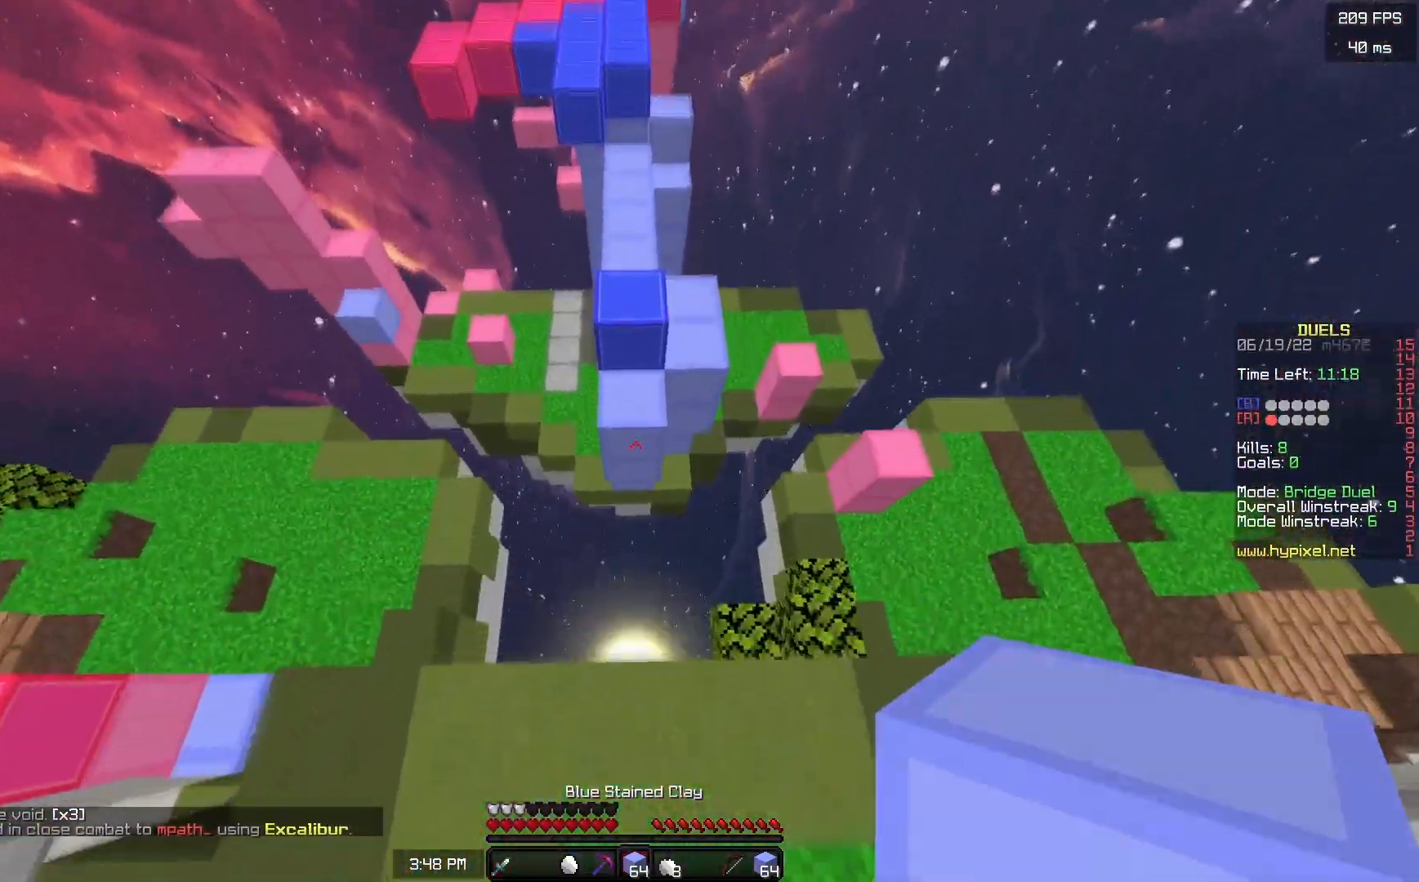
{"keys": ["space", "w"], "mouse": [], "events": [[117, "a", "down"], [183, "d", "up"], [267, "a", "up"], [317, "mouse_right", "down"], [433, "mouse_right", "up"]]}
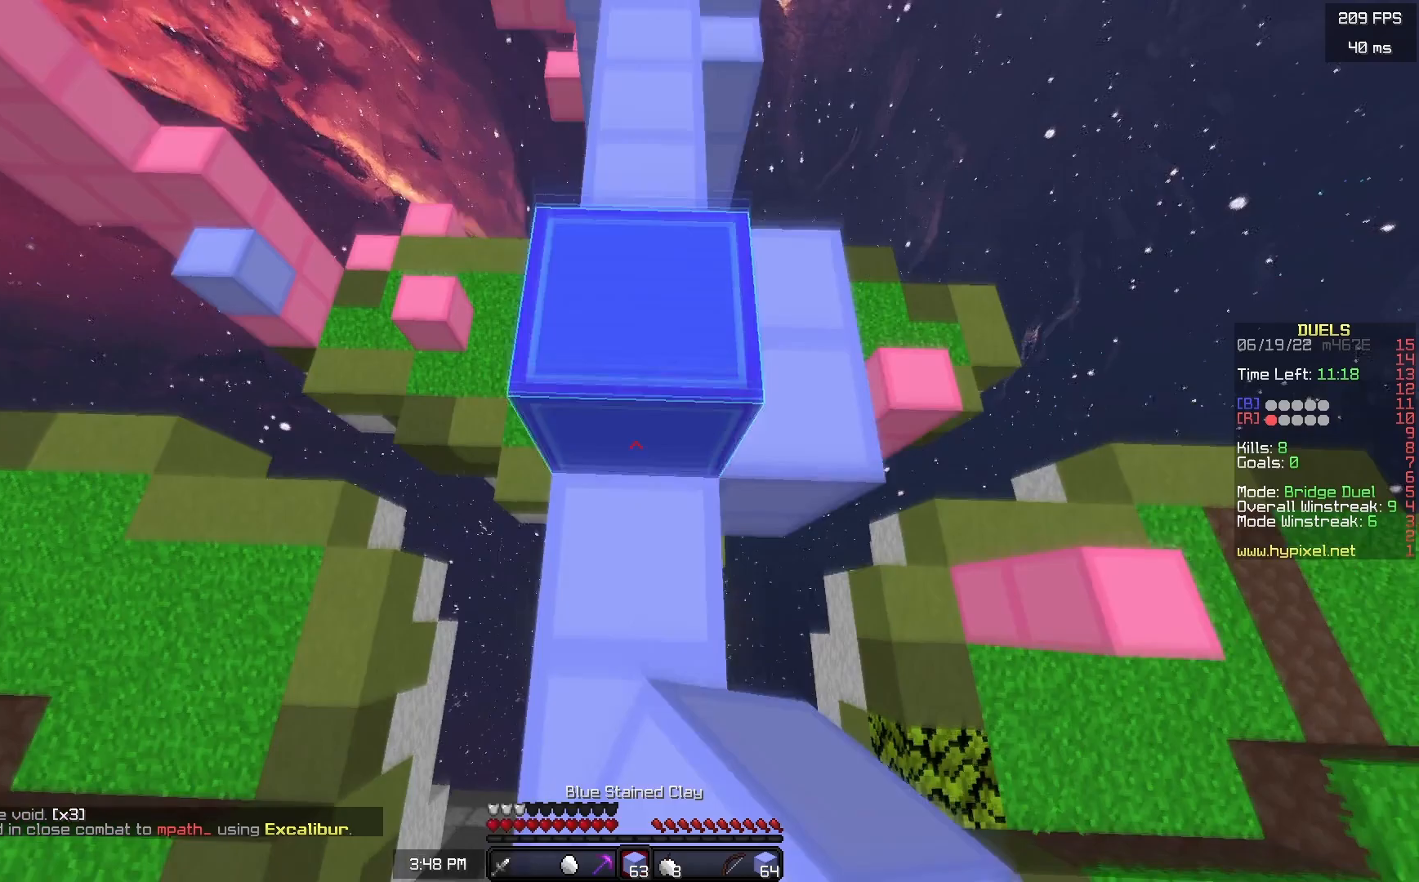
{"keys": ["space", "w"], "mouse": [], "events": [[133, "space", "up"], [200, "space", "down"]]}
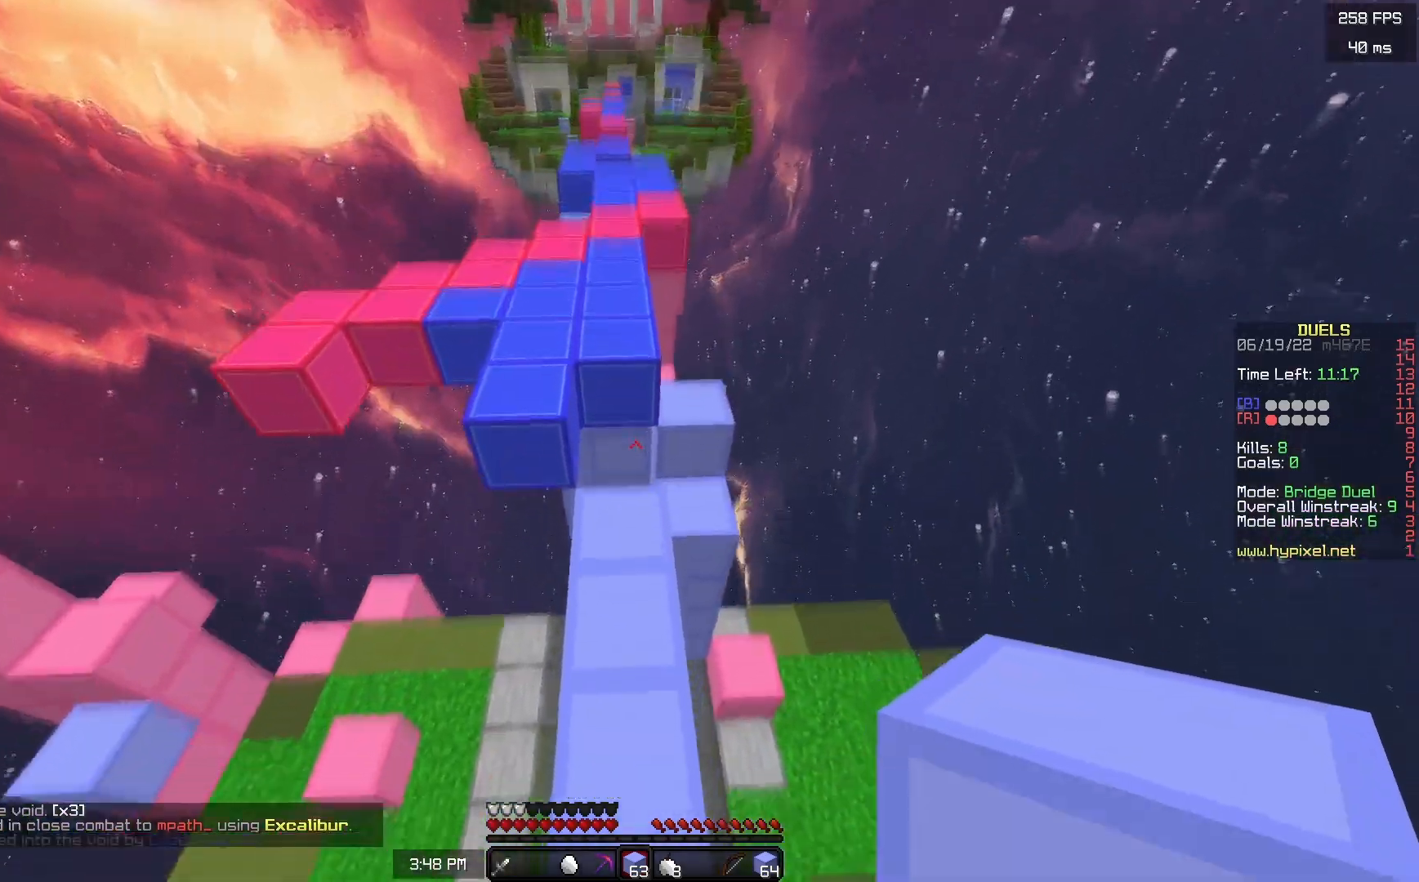
{"keys": ["space", "w"], "mouse": [], "events": [[100, "space", "up"], [283, "mouse_right", "down"], [283, "space", "down"], [367, "mouse_right", "up"]]}
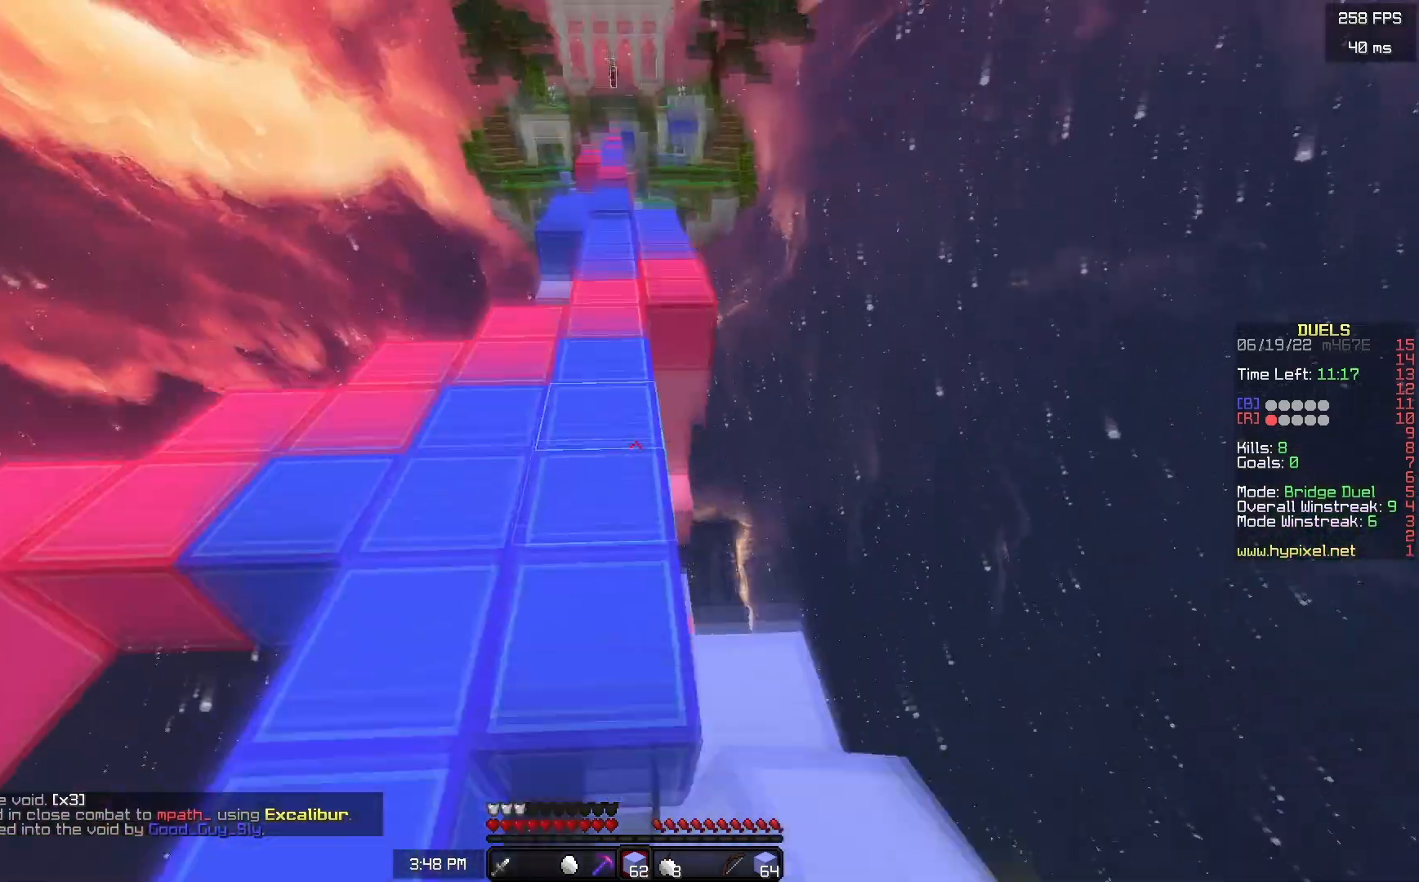
{"keys": ["space", "w"], "mouse": ["left"], "events": [[483, "mouse_left", "down"]]}
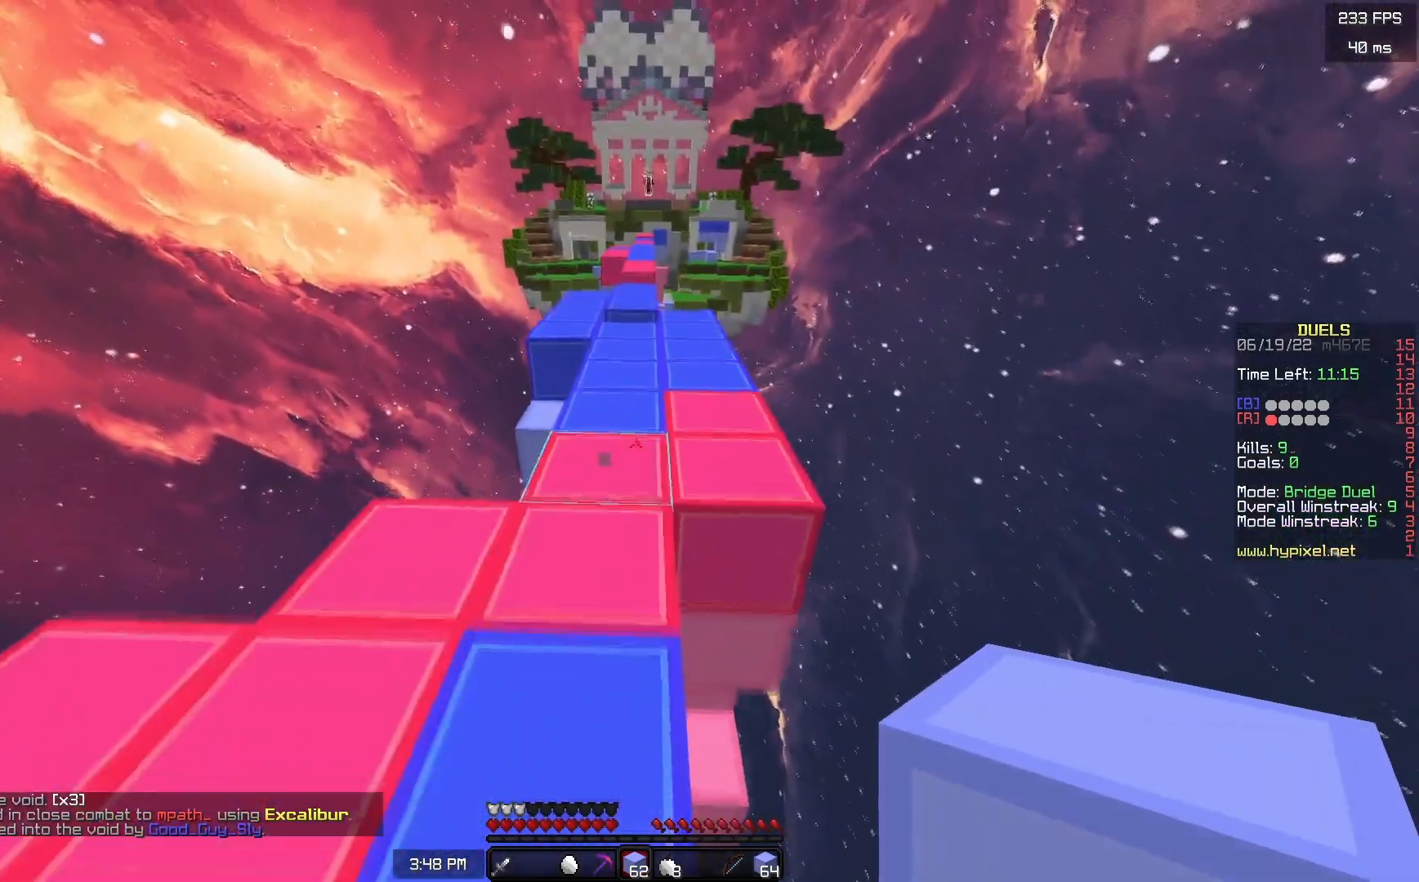
{"keys": ["w"], "mouse": [], "events": [[117, "mouse_left", "up"], [400, "space", "up"]]}
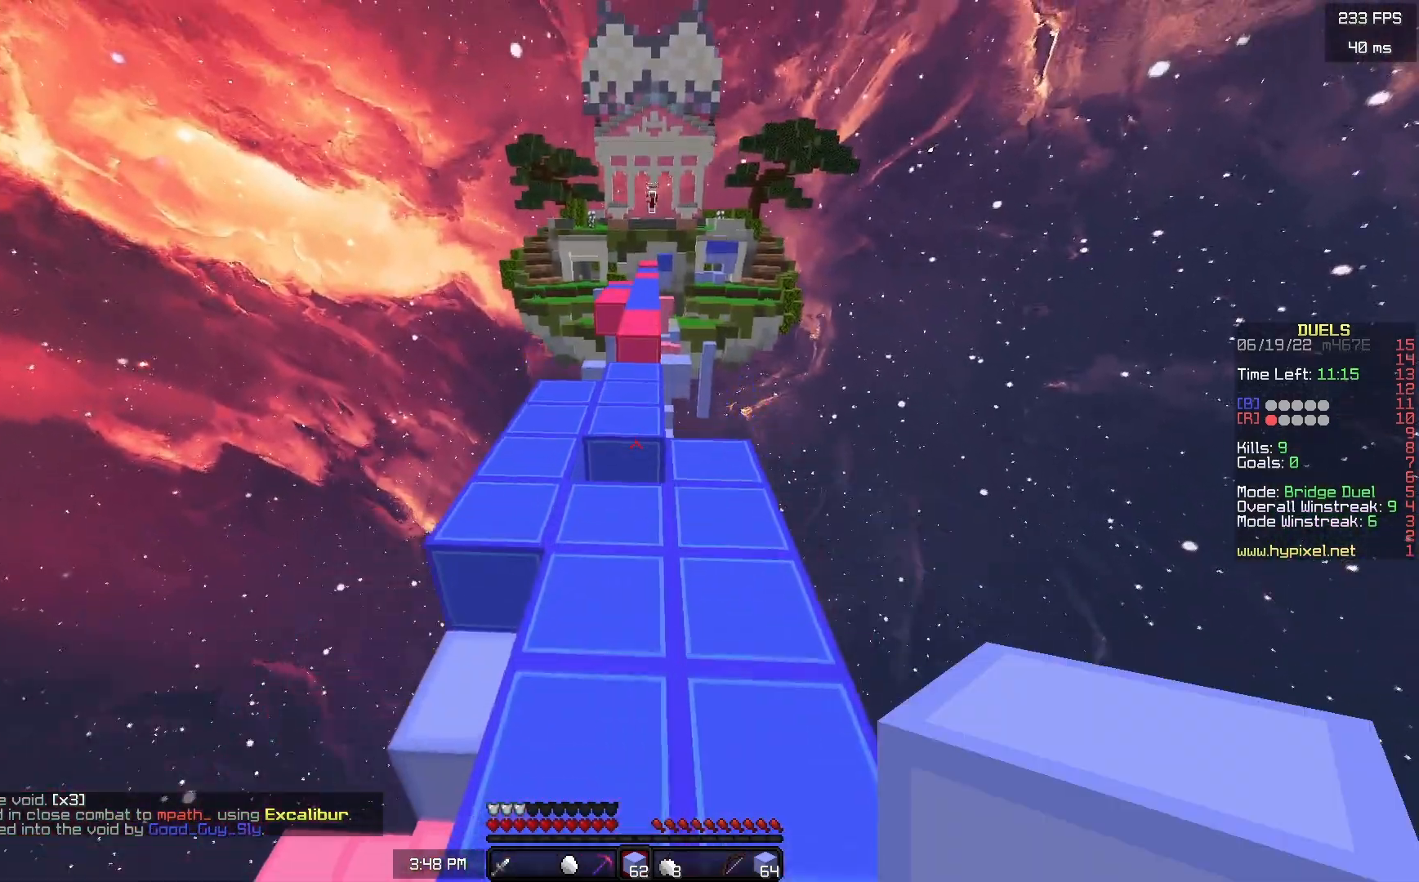
{"keys": ["w"], "mouse": [], "events": [[83, "space", "down"], [133, "mouse_right", "down"], [233, "mouse_right", "up"], [417, "space", "up"]]}
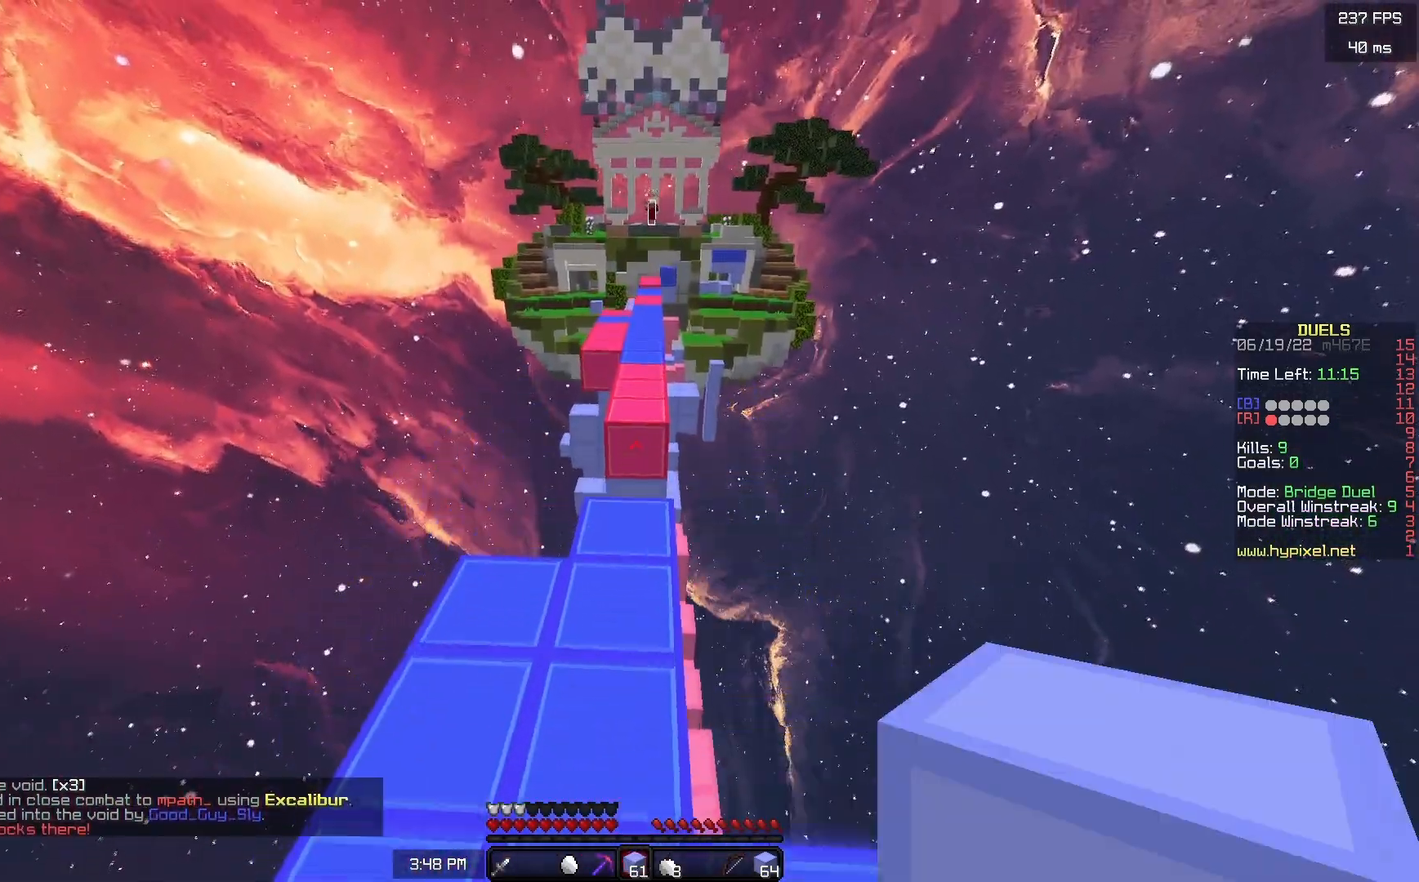
{"keys": ["space", "w"], "mouse": ["right"], "events": [[367, "space", "down"], [500, "mouse_right", "down"]]}
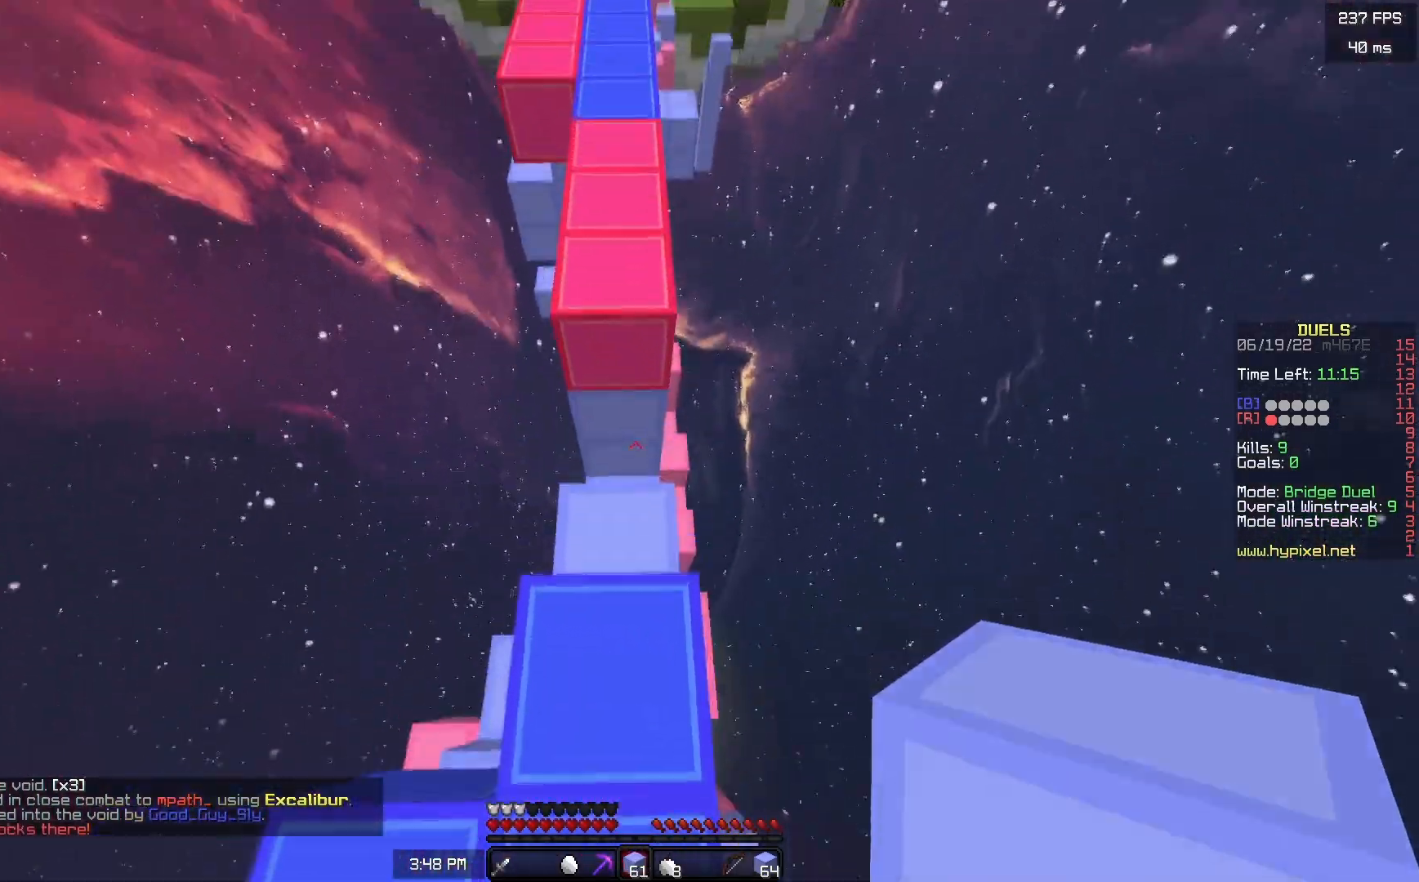
{"keys": ["space", "w"], "mouse": [], "events": [[17, "space", "up"], [150, "space", "down"], [483, "mouse_right", "up"]]}
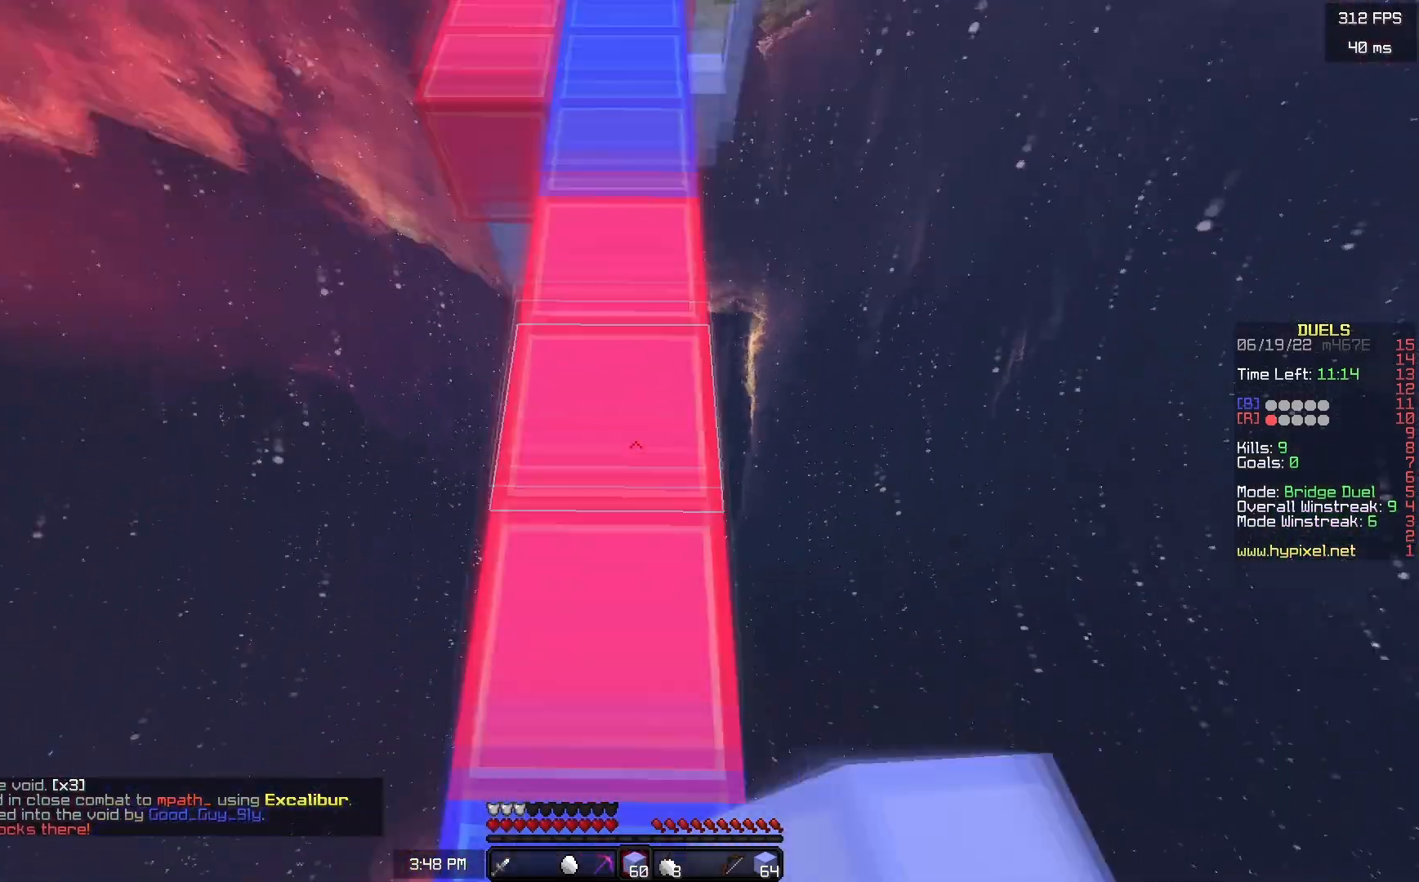
{"keys": ["space", "w"], "mouse": [], "events": []}
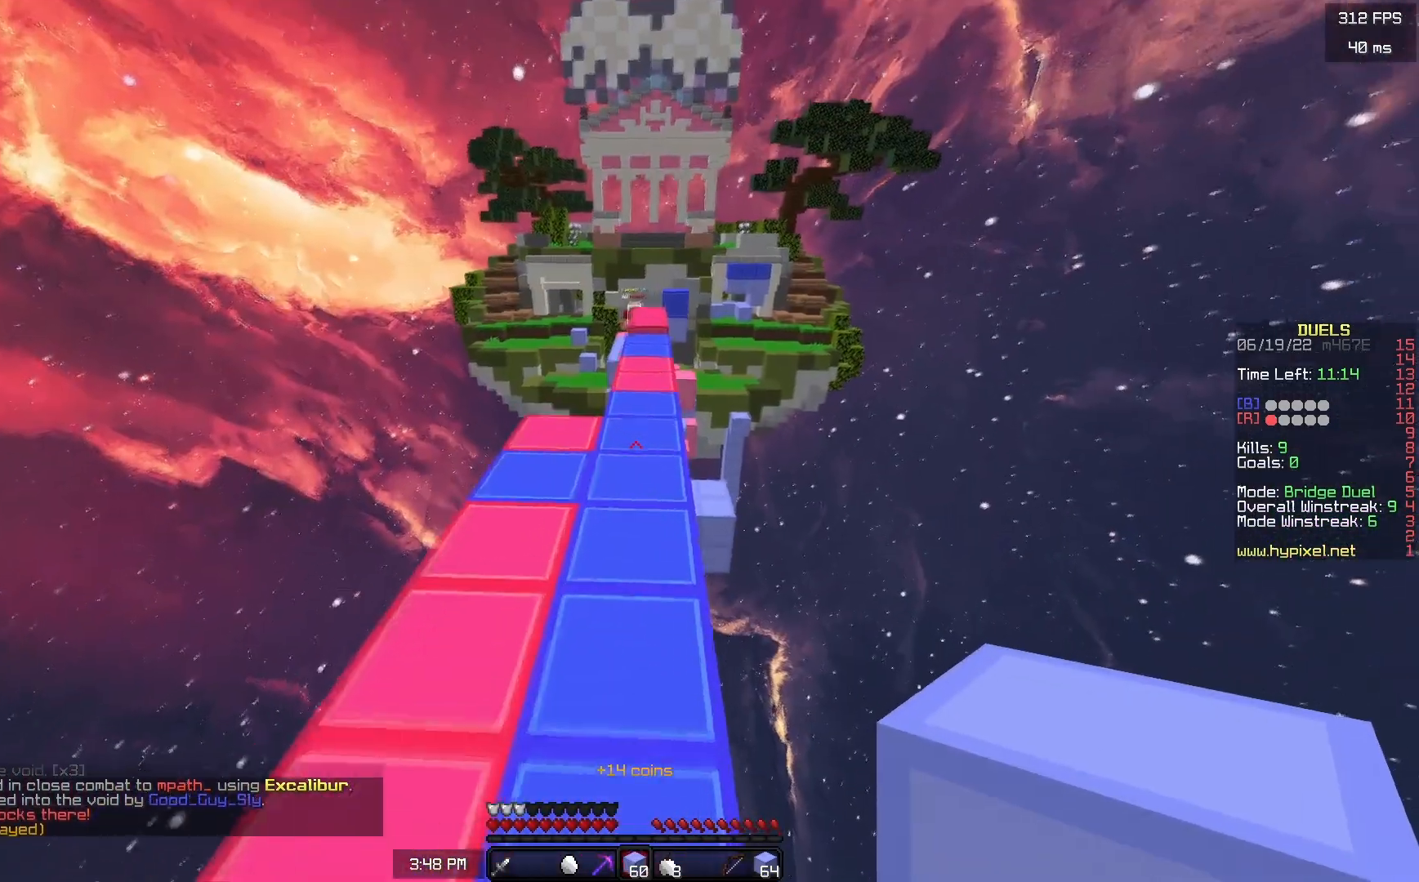
{"keys": ["space", "w"], "mouse": [], "events": []}
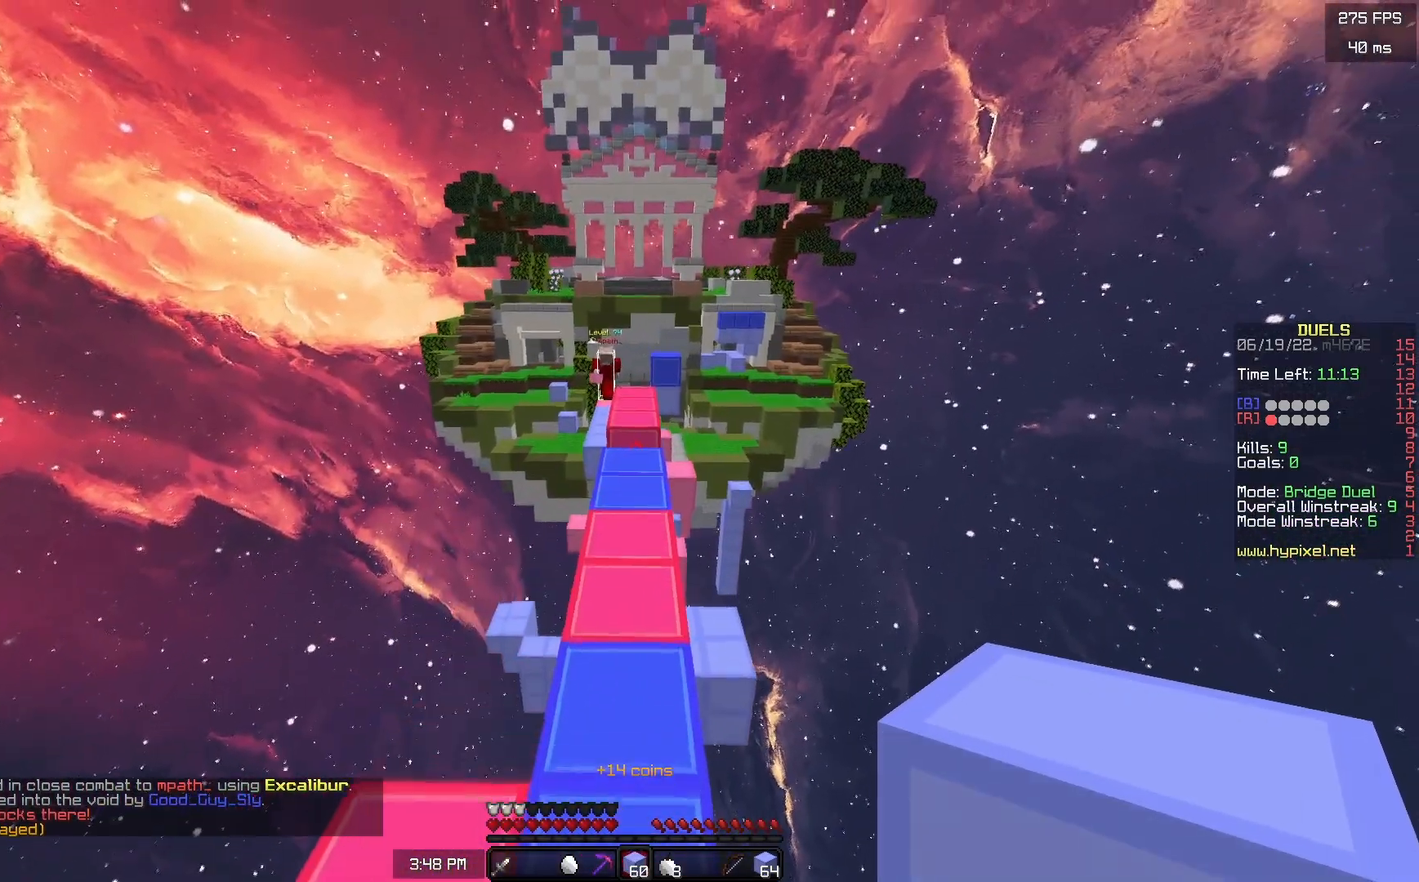
{"keys": ["w"], "mouse": ["right"], "events": [[300, "mouse_right", "down"], [350, "space", "up"]]}
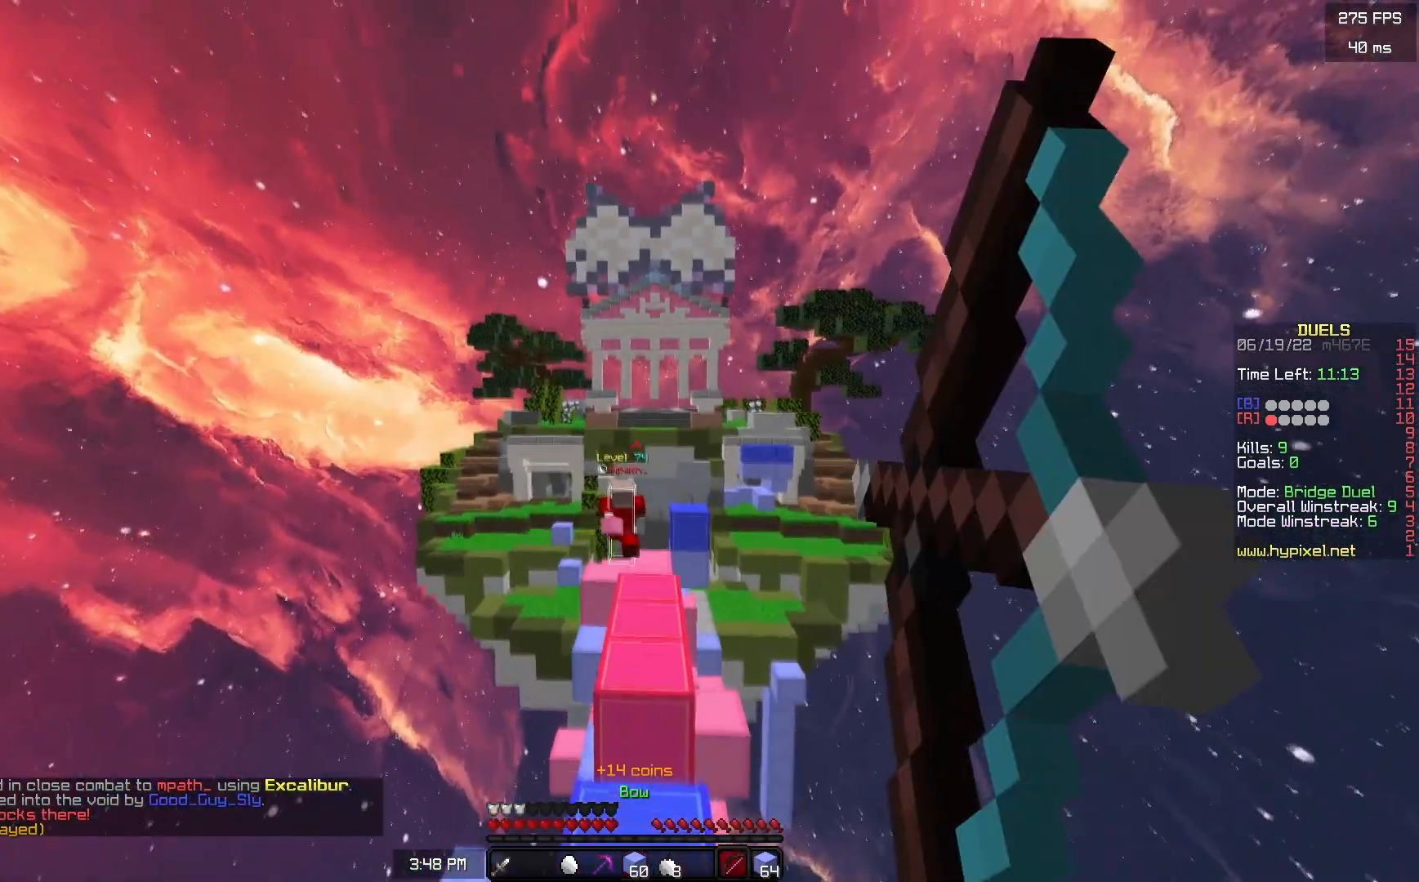
{"keys": ["s"], "mouse": [], "events": [[67, "w", "up"], [183, "s", "down"], [467, "mouse_right", "up"]]}
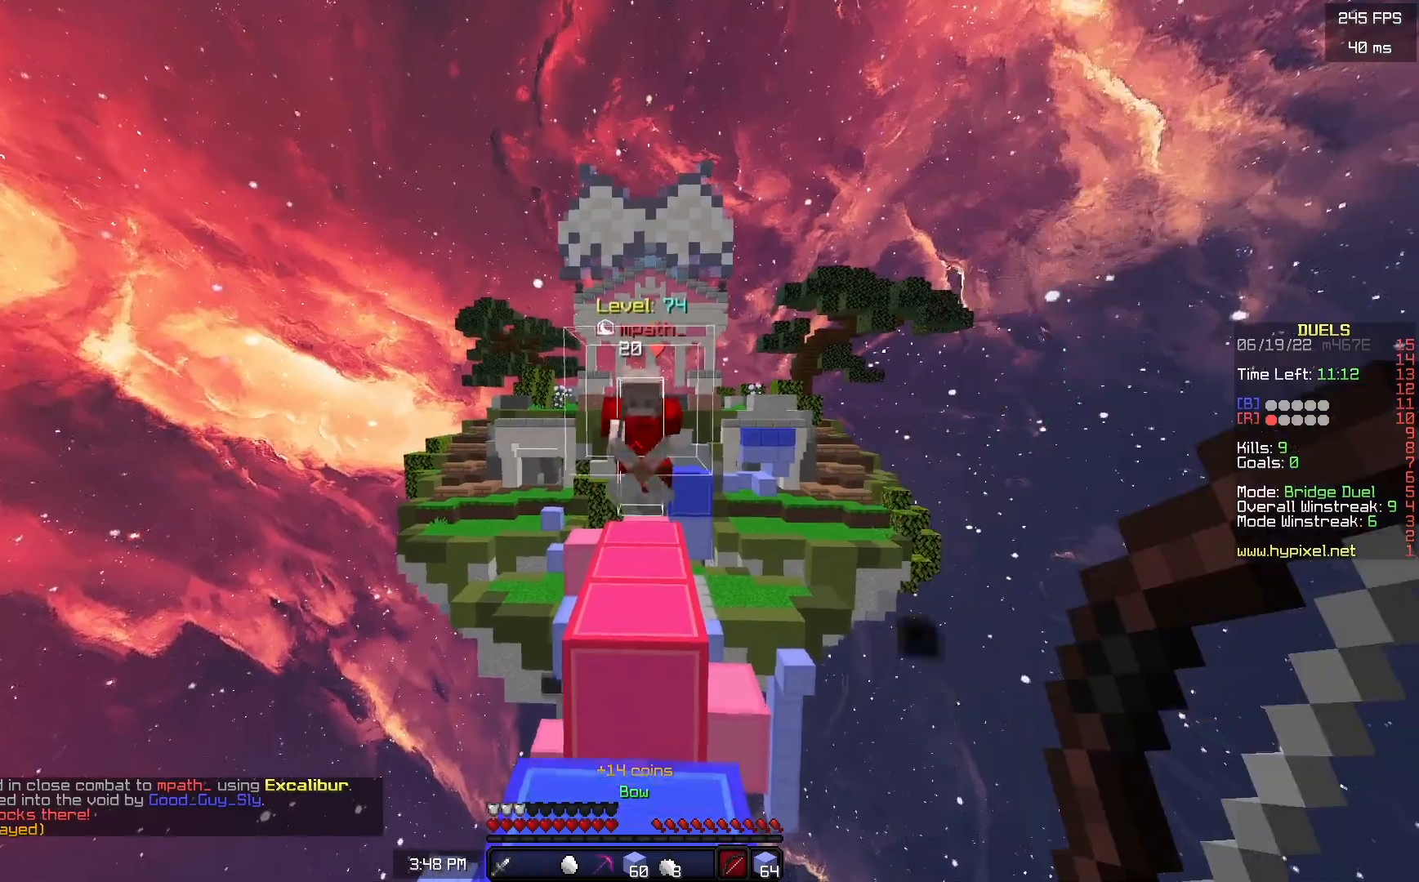
{"keys": [], "mouse": [], "events": [[467, "s", "up"]]}
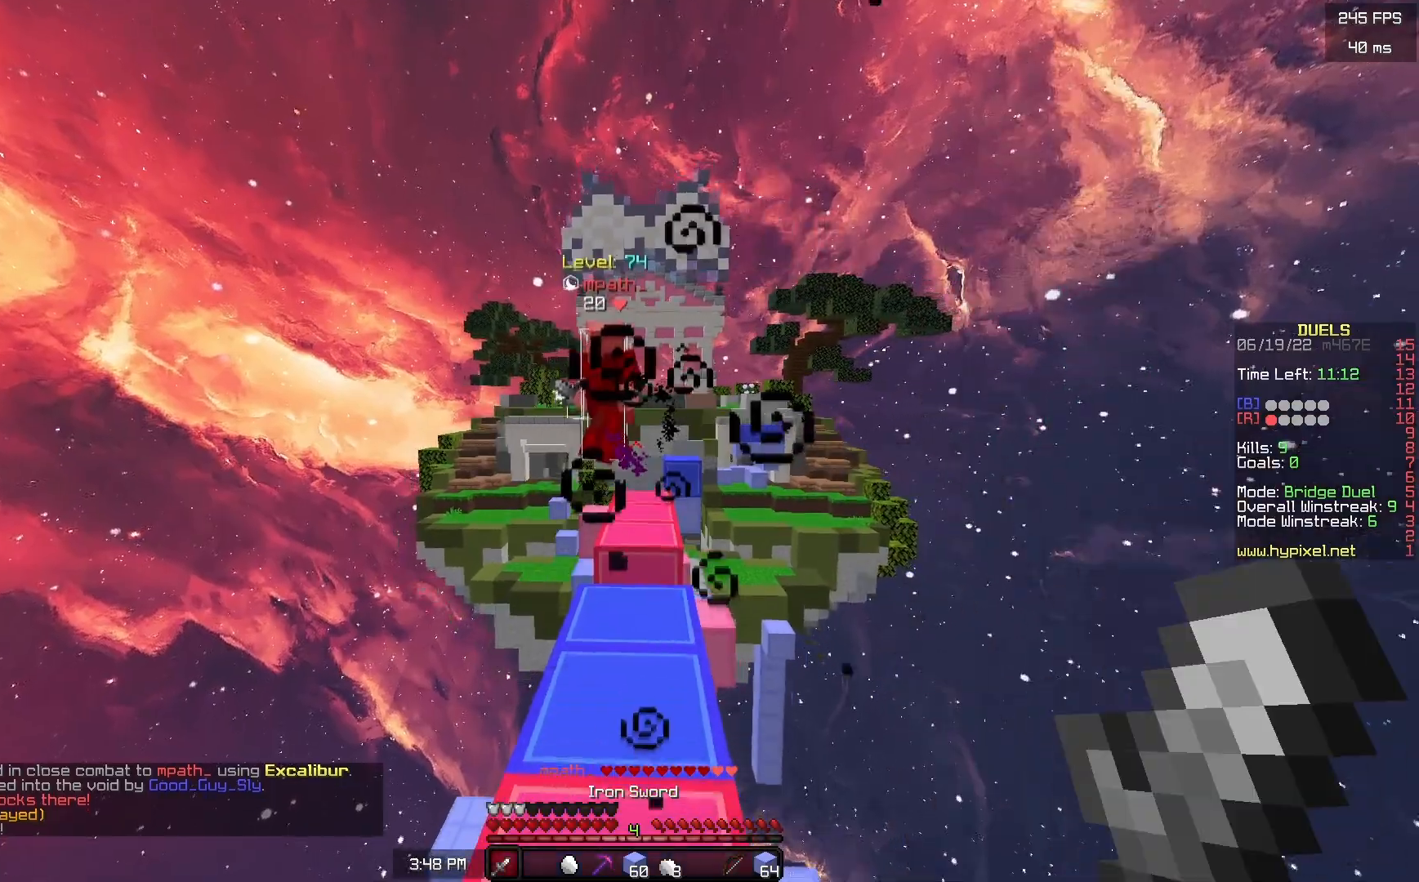
{"keys": ["w"], "mouse": ["left"], "events": [[50, "w", "down"], [183, "mouse_left", "down"]]}
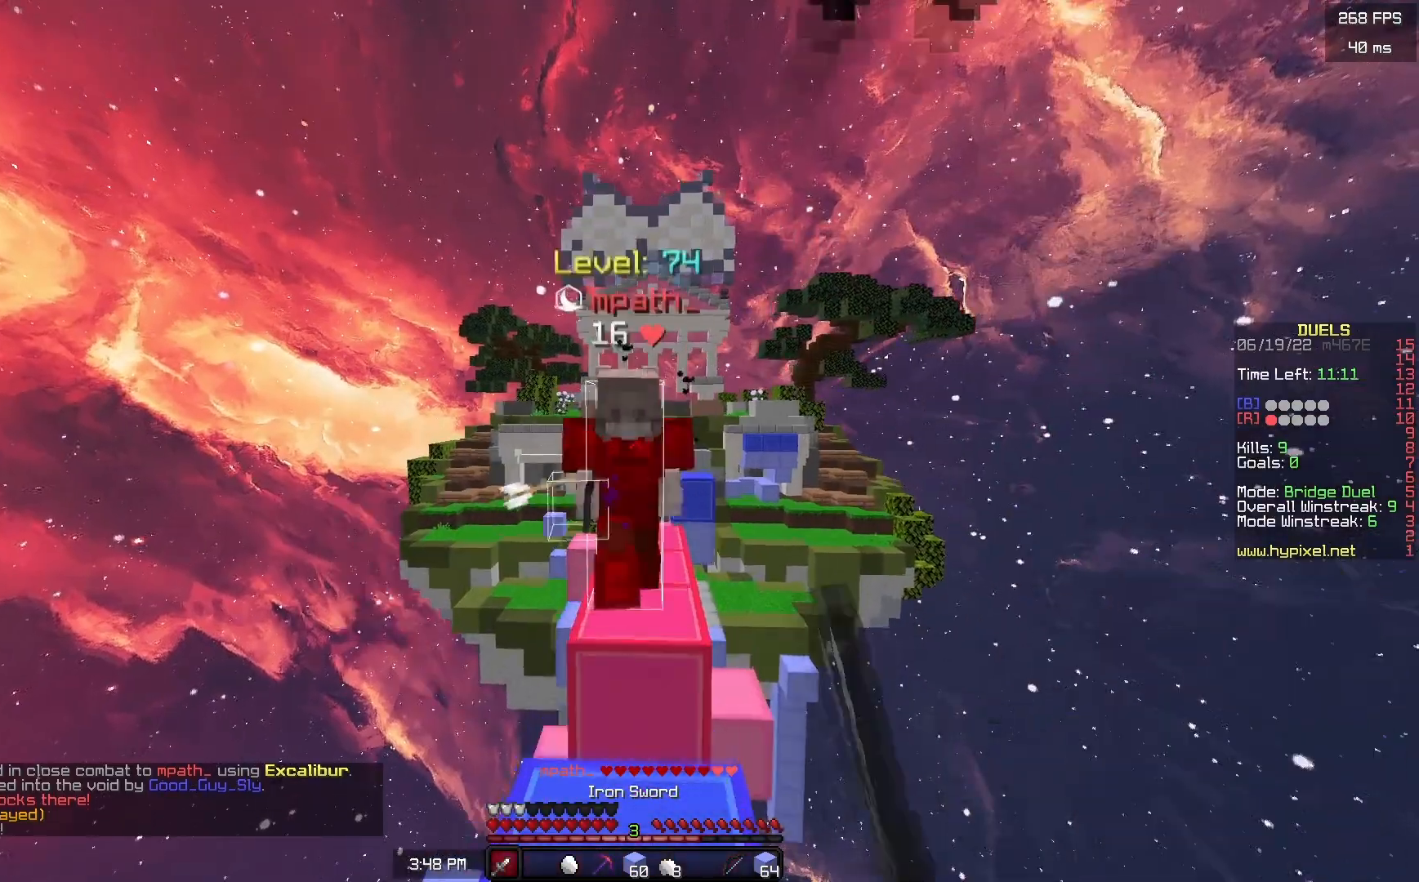
{"keys": ["w"], "mouse": ["left"], "events": [[400, "w", "up"], [500, "w", "down"]]}
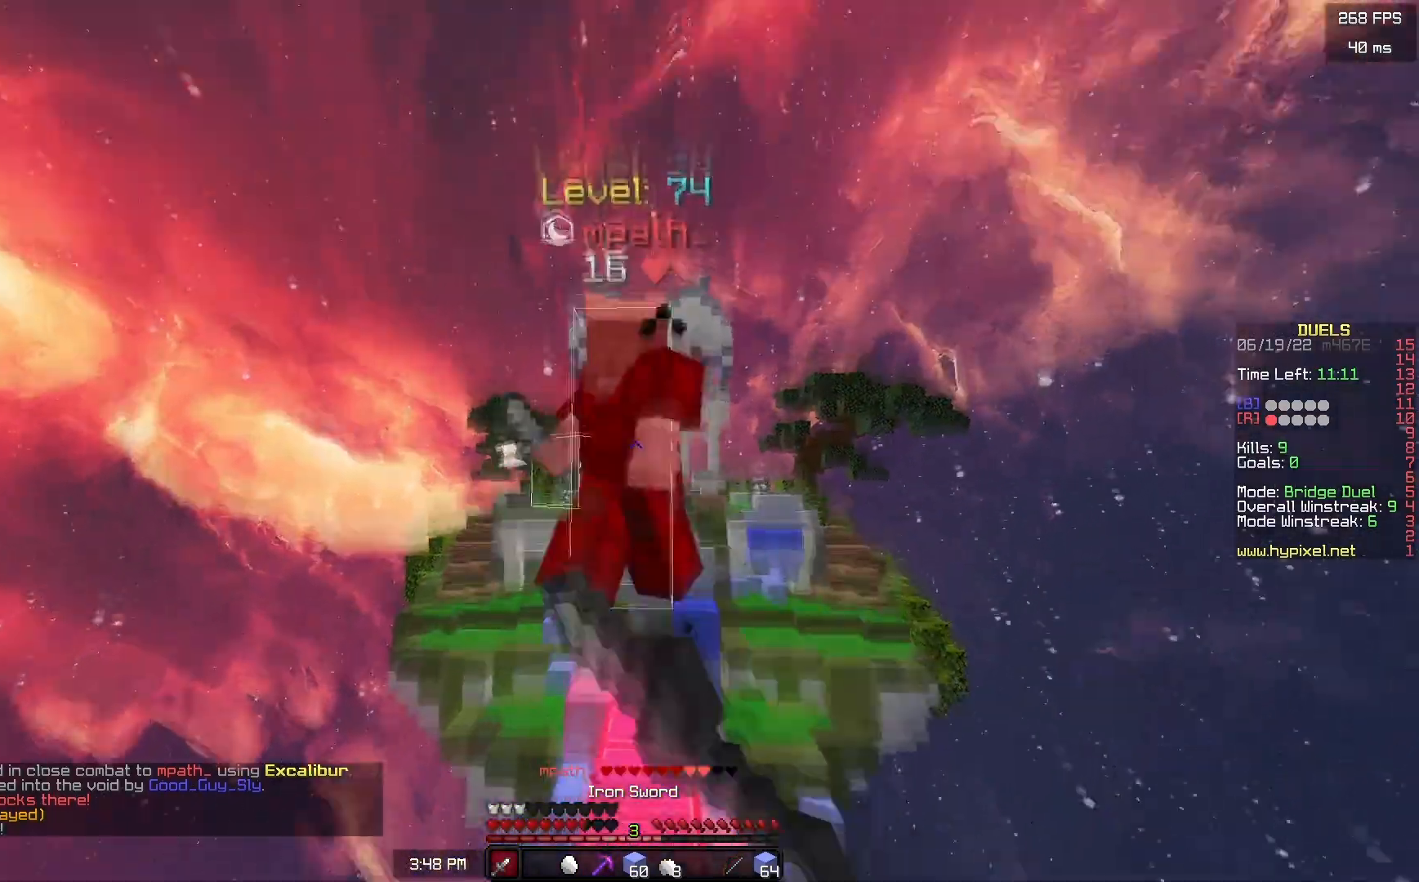
{"keys": ["w"], "mouse": ["left"], "events": []}
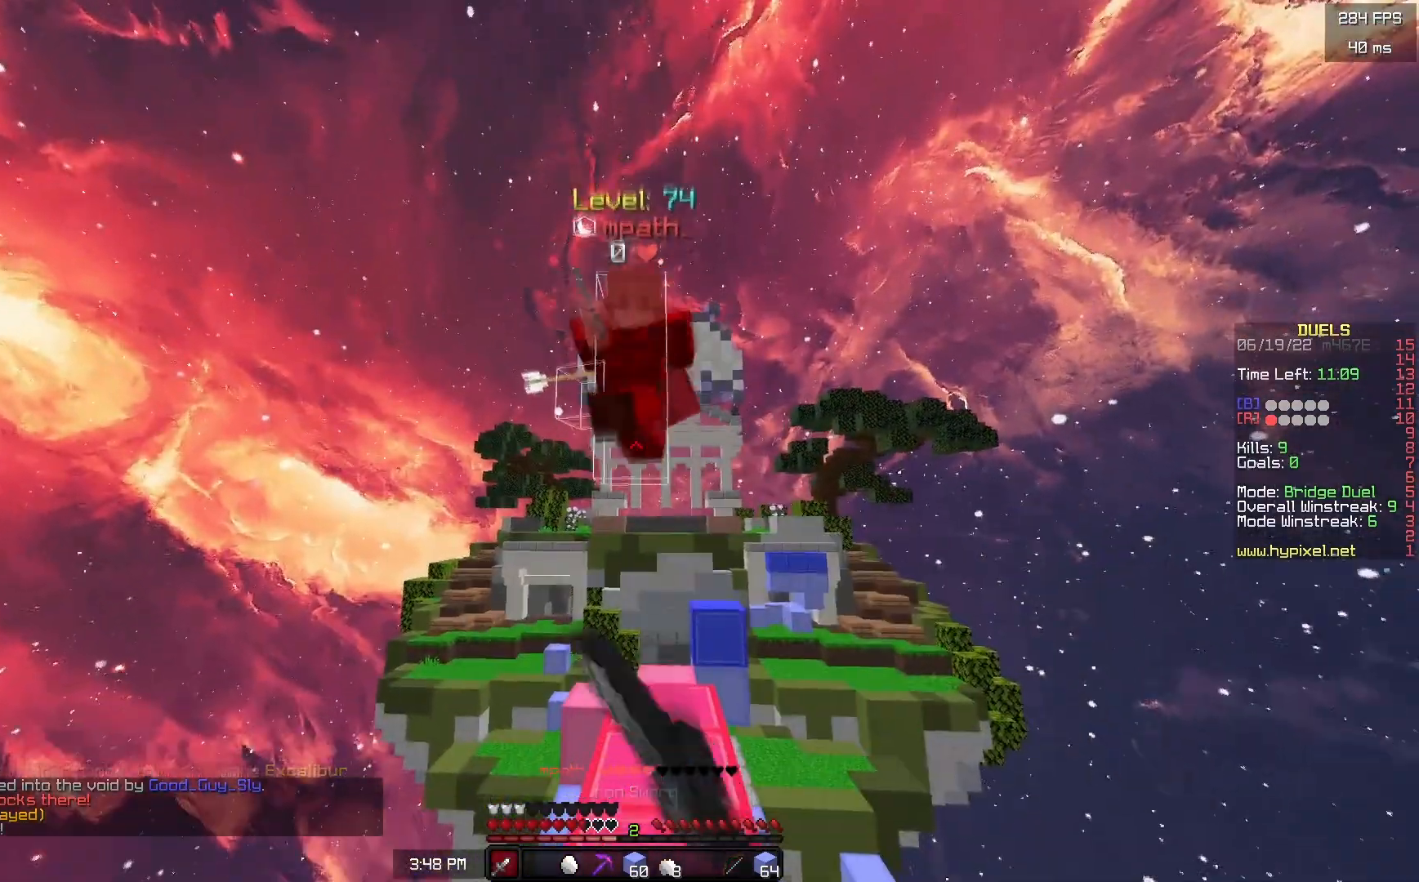
{"keys": ["w"], "mouse": ["left"], "events": [[17, "space", "down"], [317, "space", "up"]]}
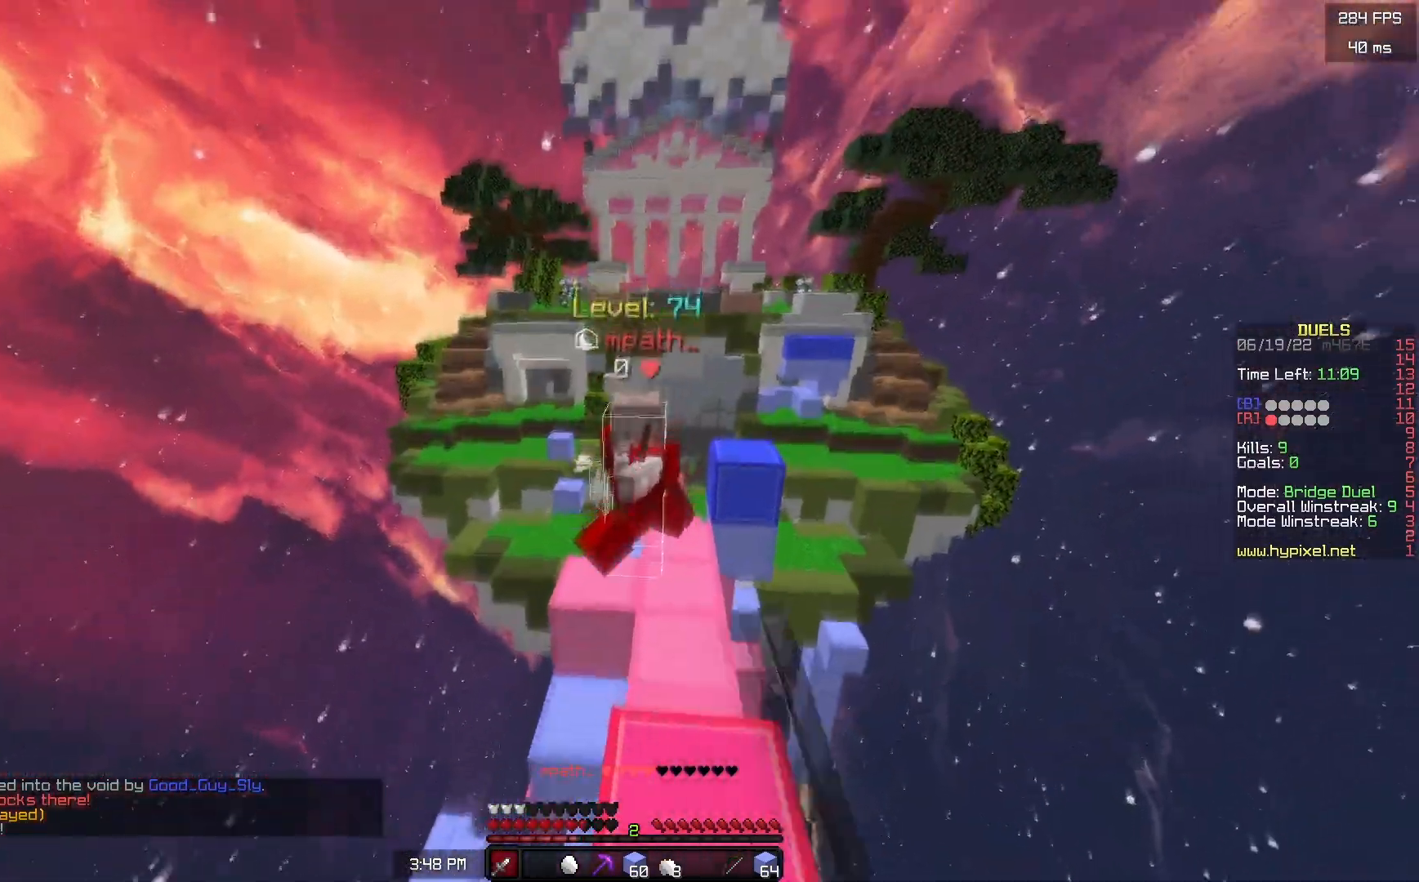
{"keys": ["d", "w"], "mouse": [], "events": [[450, "d", "down"], [467, "mouse_left", "up"]]}
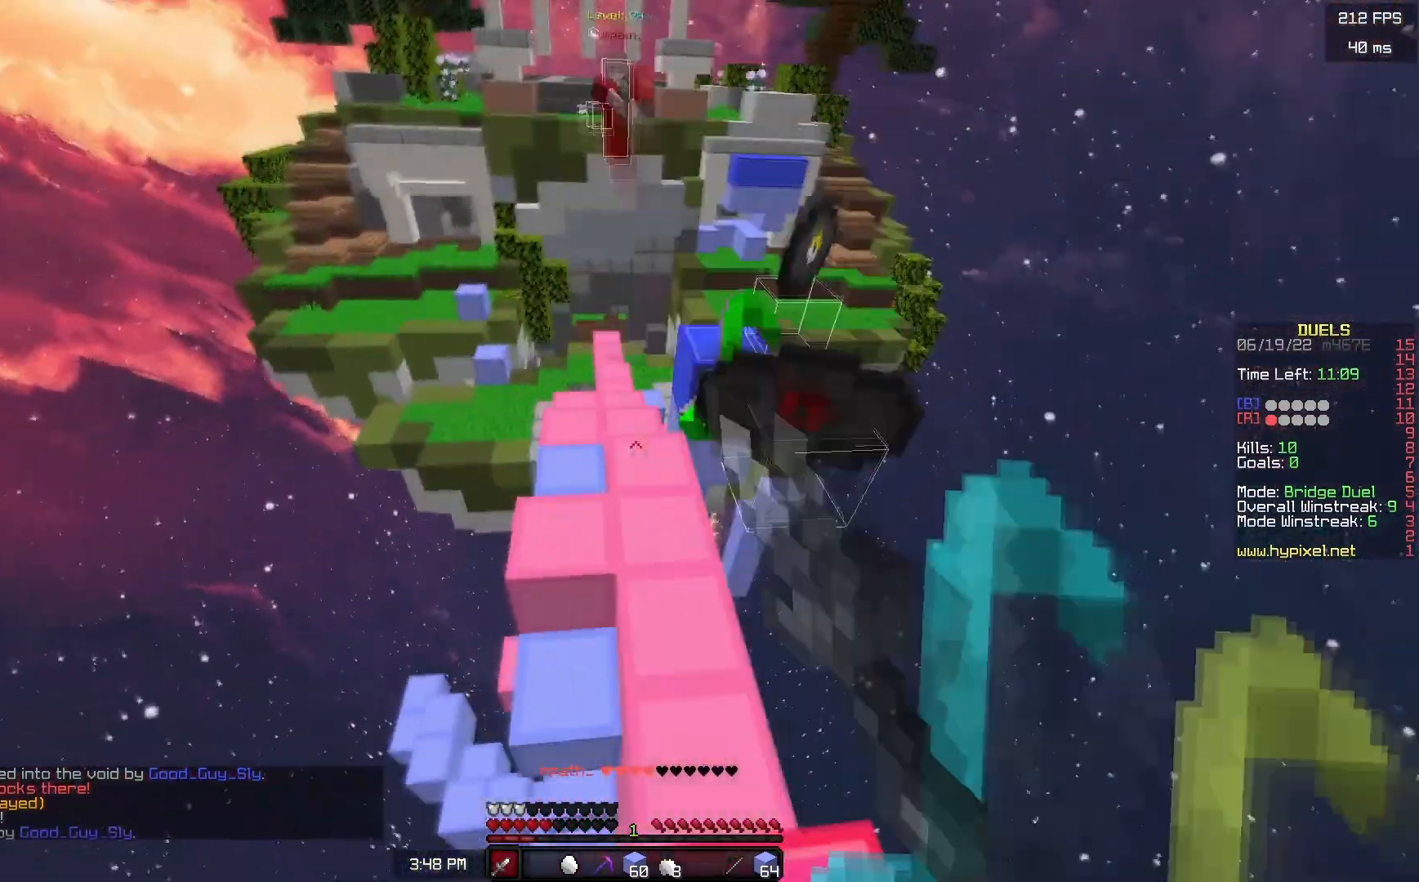
{"keys": ["w"], "mouse": ["right"], "events": [[217, "mouse_right", "down"], [283, "d", "up"]]}
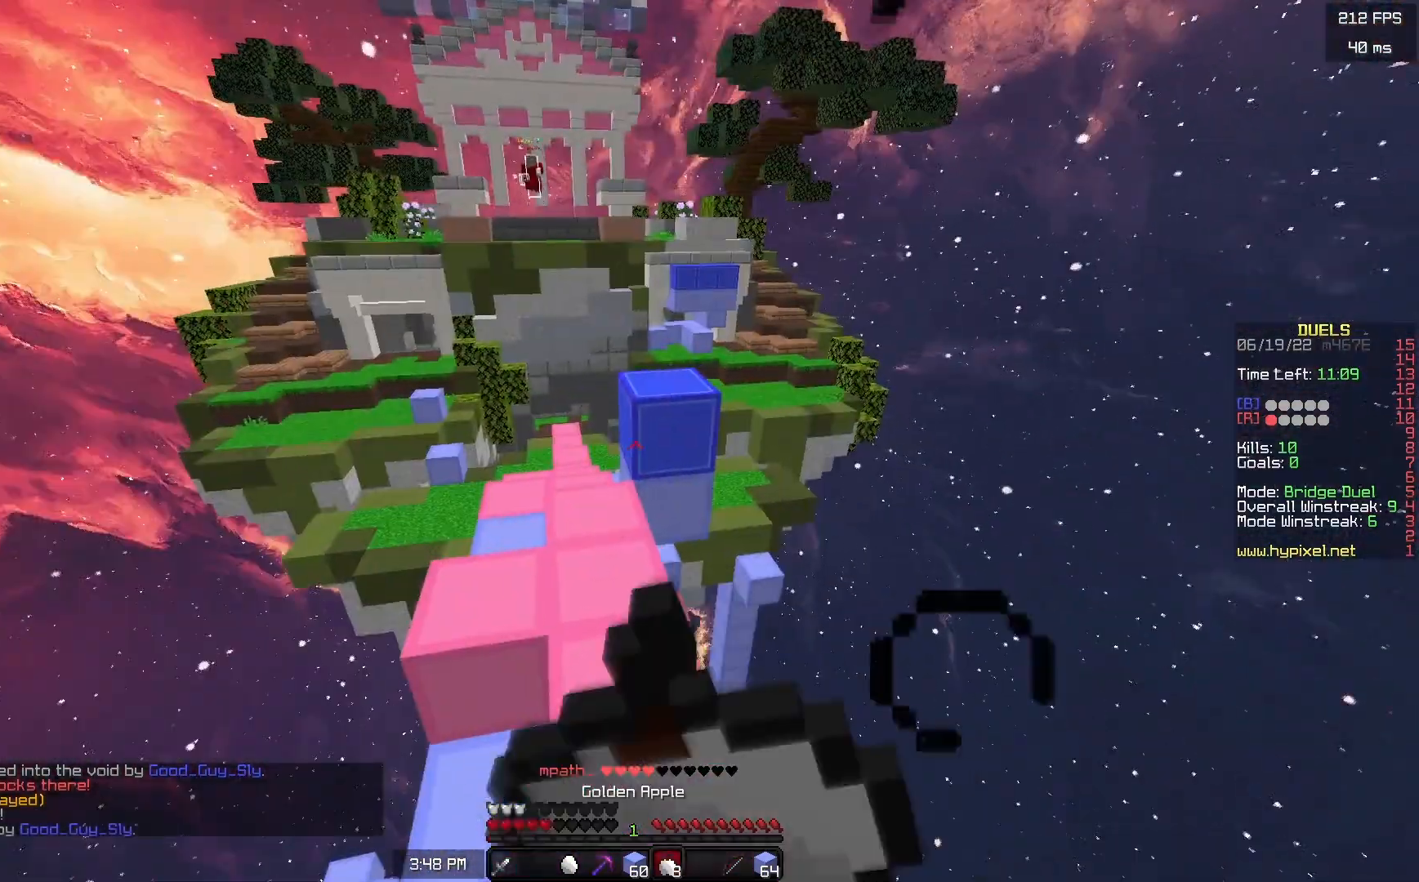
{"keys": ["d", "w"], "mouse": ["right"], "events": [[417, "d", "down"]]}
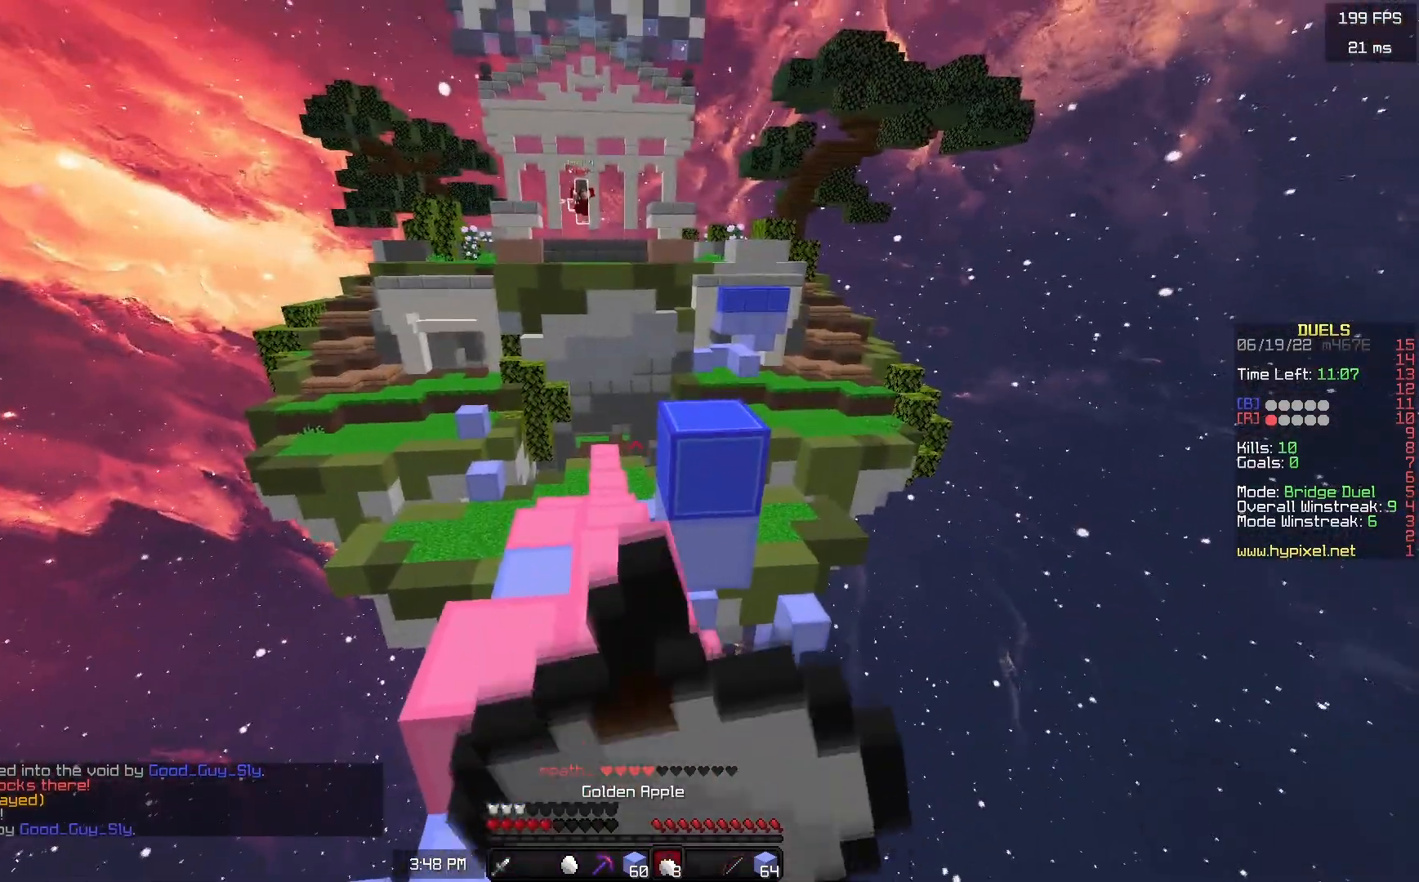
{"keys": ["w"], "mouse": ["right"], "events": [[67, "d", "up"]]}
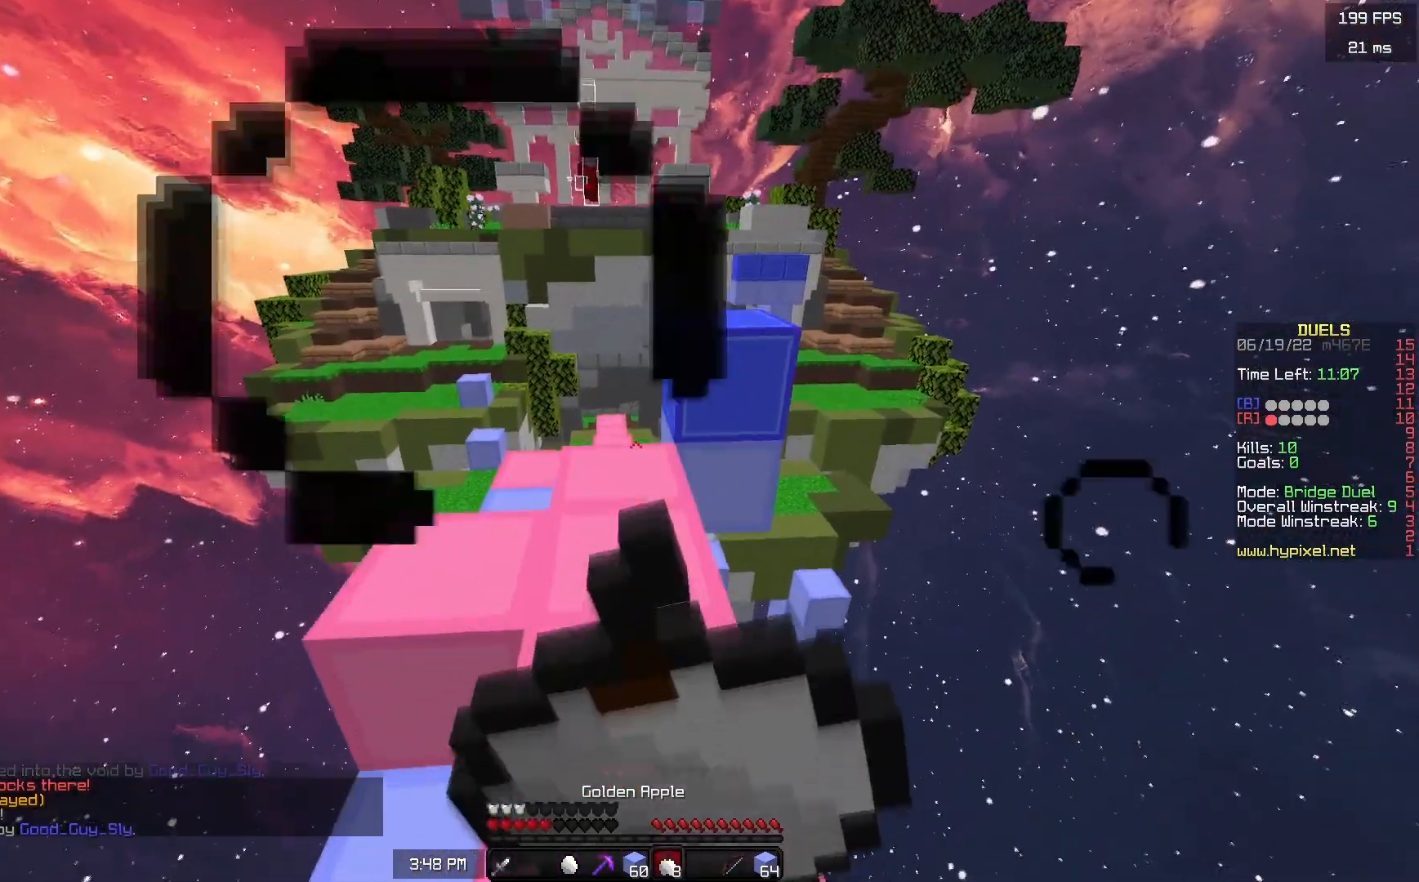
{"keys": ["w"], "mouse": ["right"], "events": []}
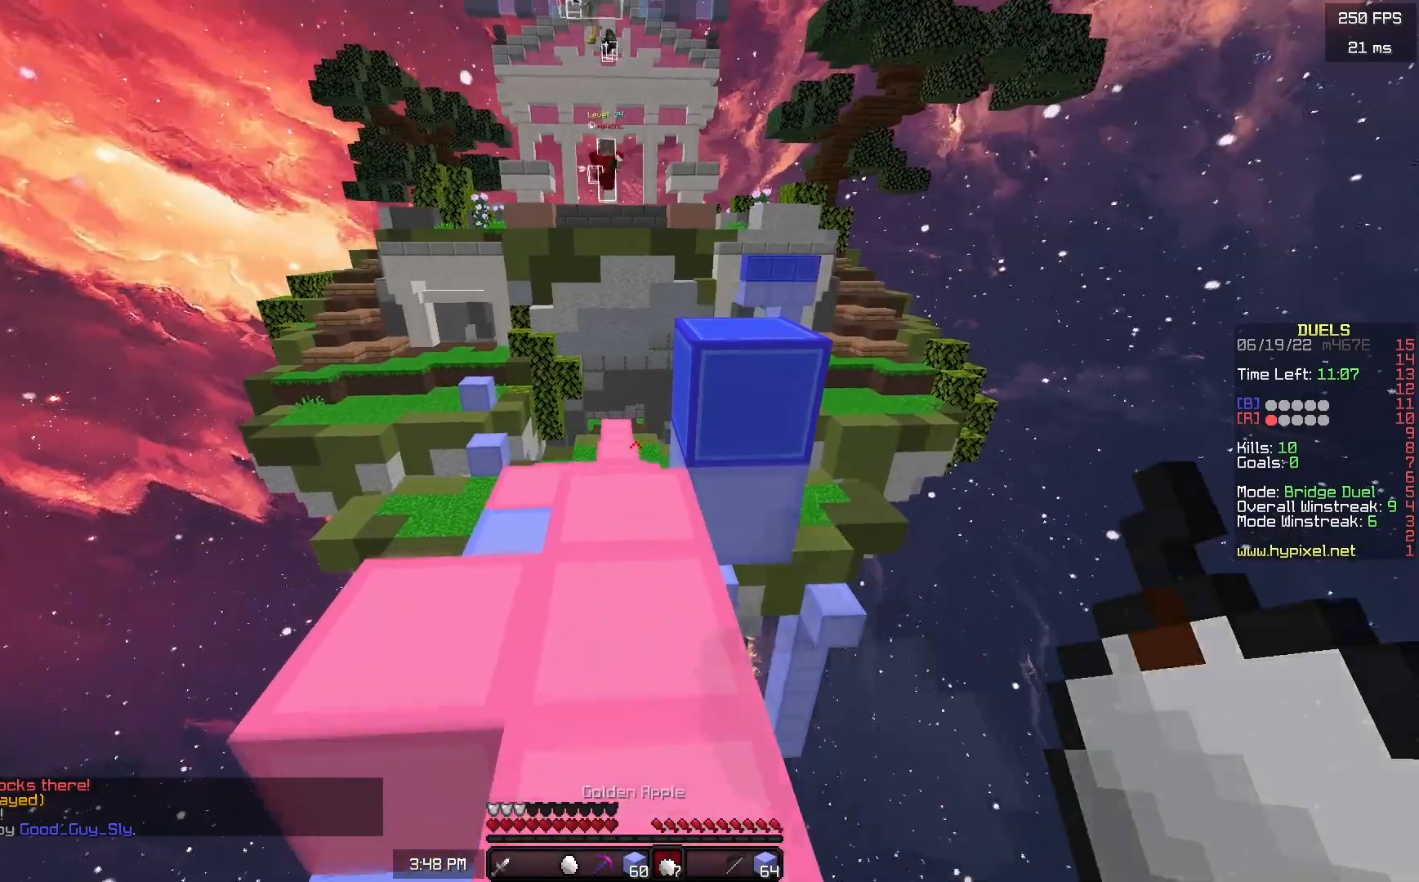
{"keys": ["w"], "mouse": [], "events": [[217, "mouse_right", "up"]]}
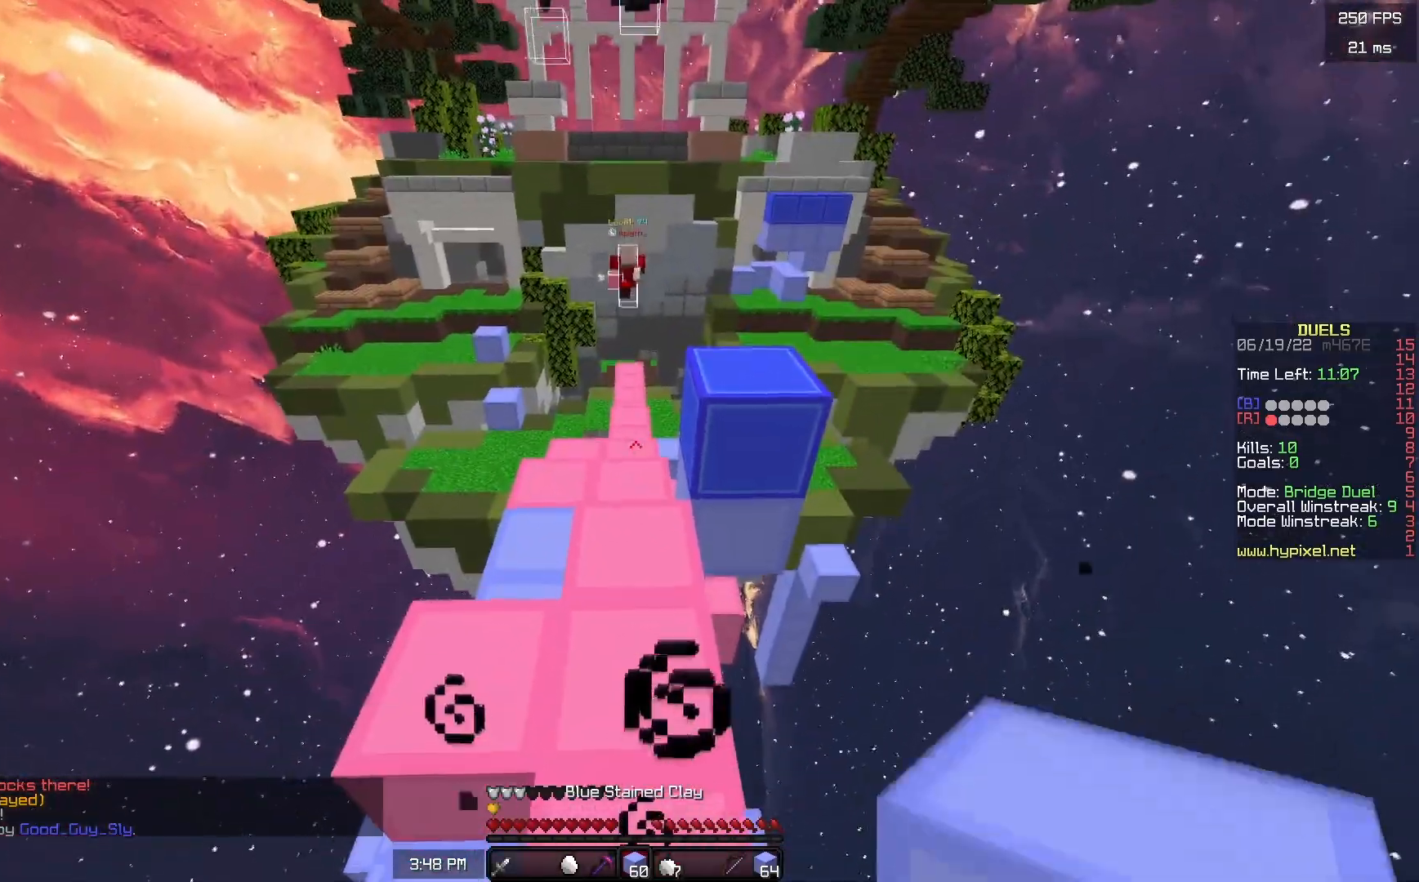
{"keys": ["w"], "mouse": [], "events": []}
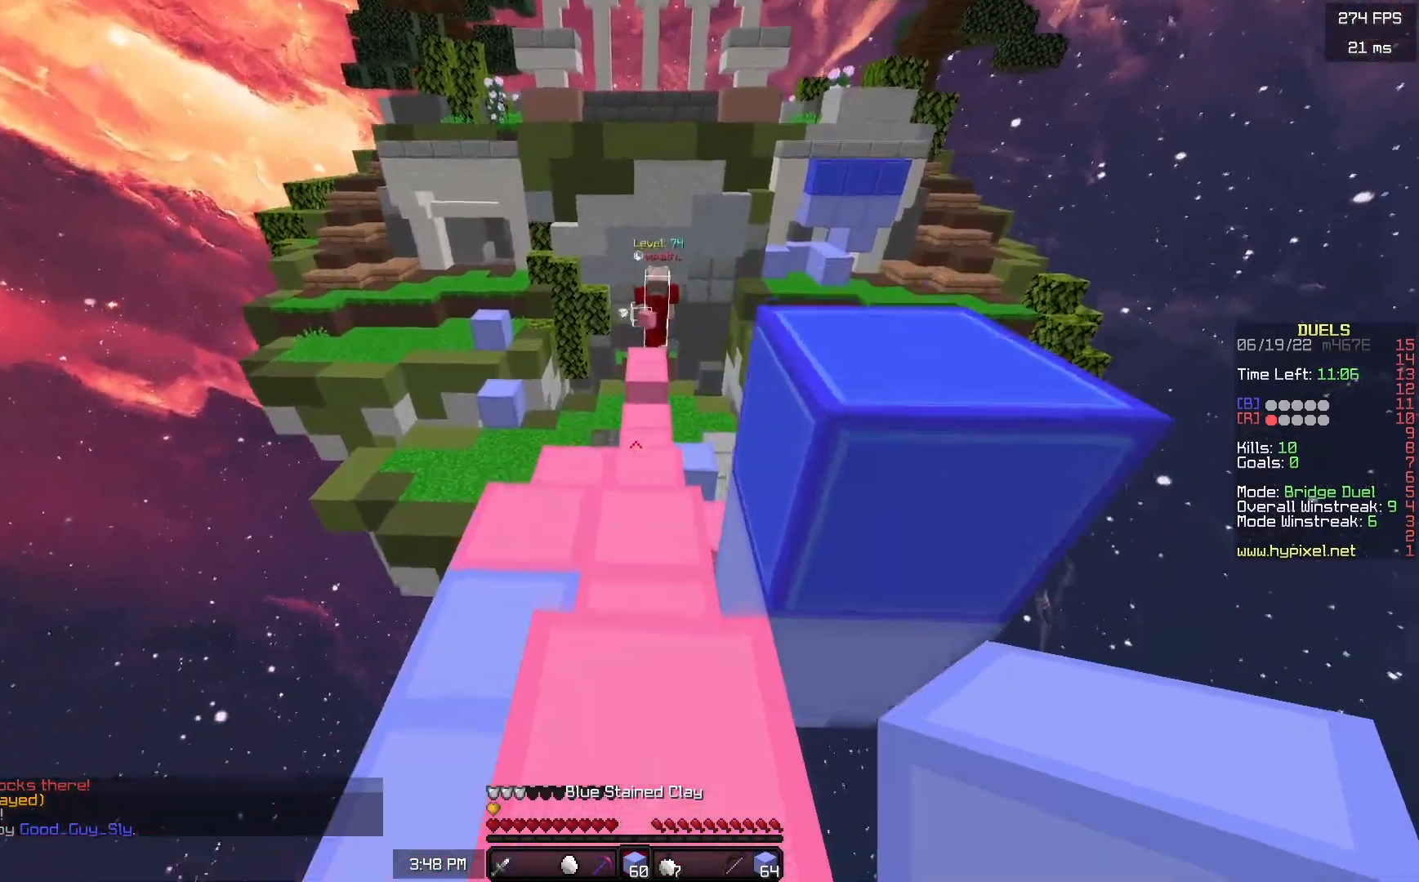
{"keys": ["a", "s"], "mouse": ["right"], "events": [[117, "w", "up"], [133, "mouse_right", "down"], [217, "s", "down"], [300, "space", "down"], [417, "a", "down"], [500, "space", "up"]]}
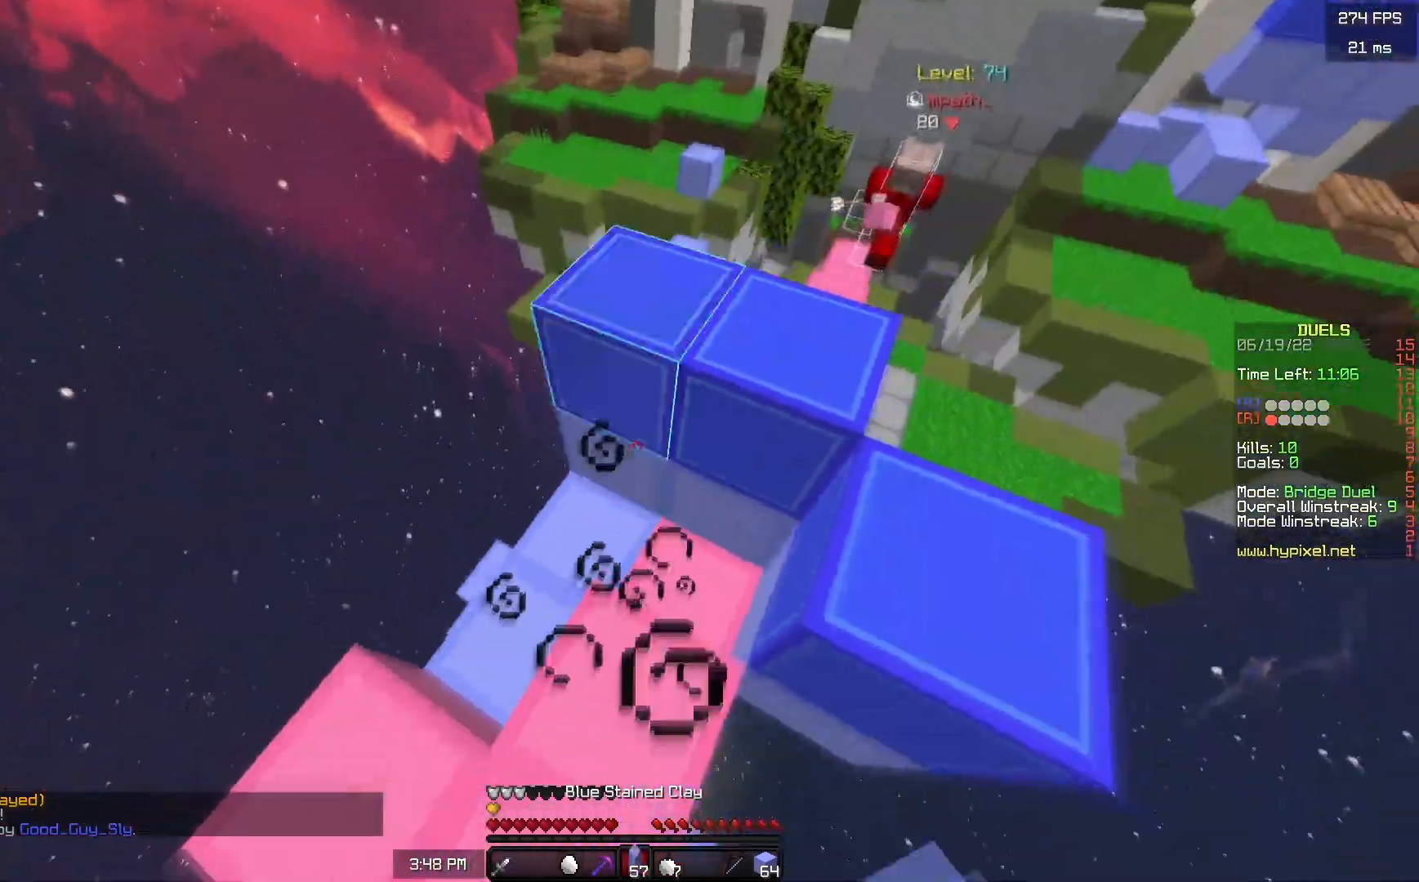
{"keys": ["space", "w"], "mouse": [], "events": [[50, "s", "up"], [133, "w", "down"], [183, "a", "up"], [233, "mouse_right", "up"], [350, "space", "down"]]}
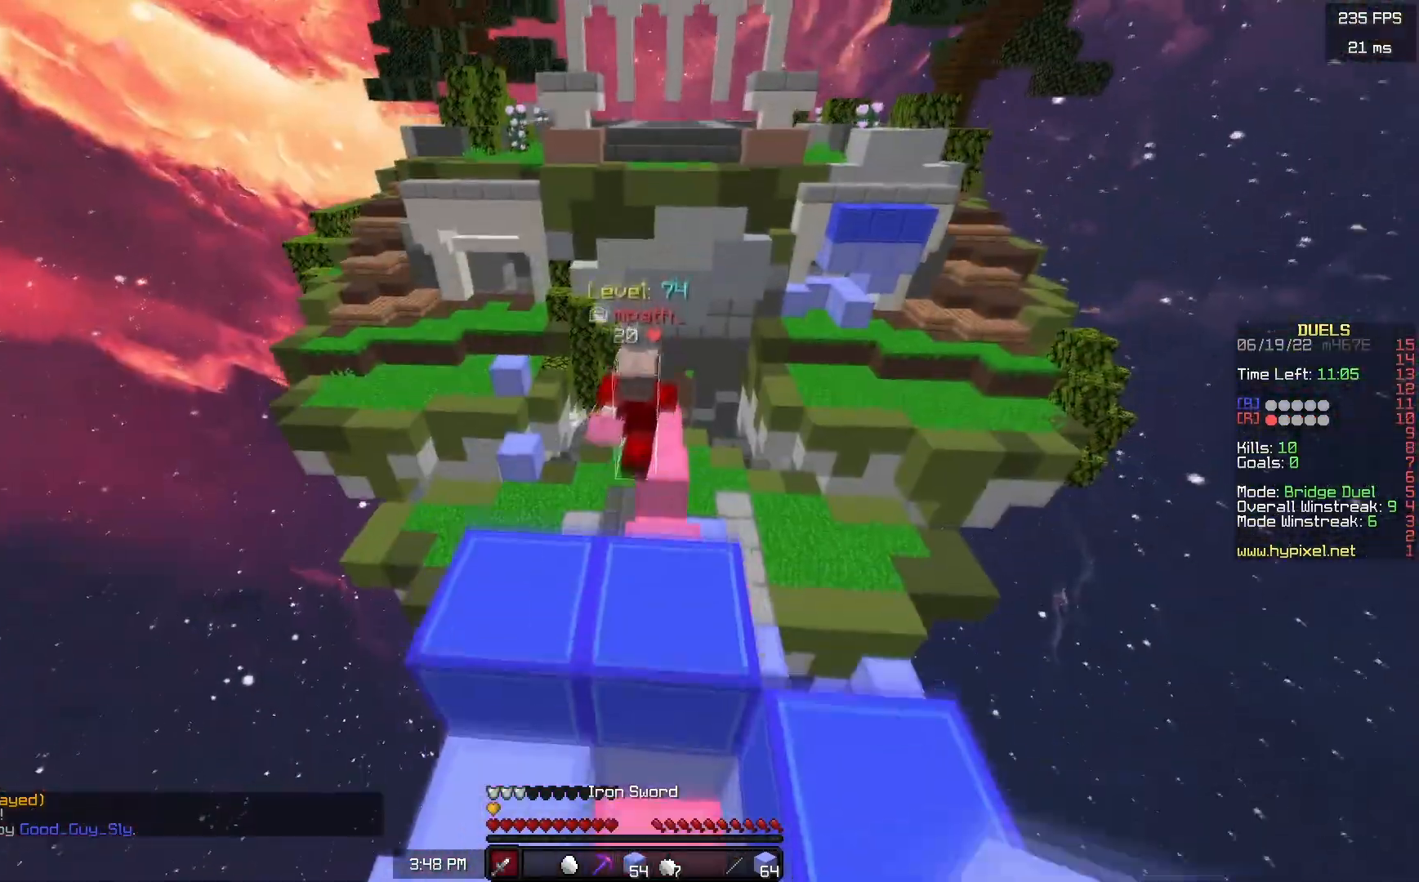
{"keys": ["a", "w"], "mouse": ["left"], "events": [[50, "space", "up"], [83, "d", "down"], [183, "mouse_left", "down"], [350, "a", "down"], [417, "d", "up"]]}
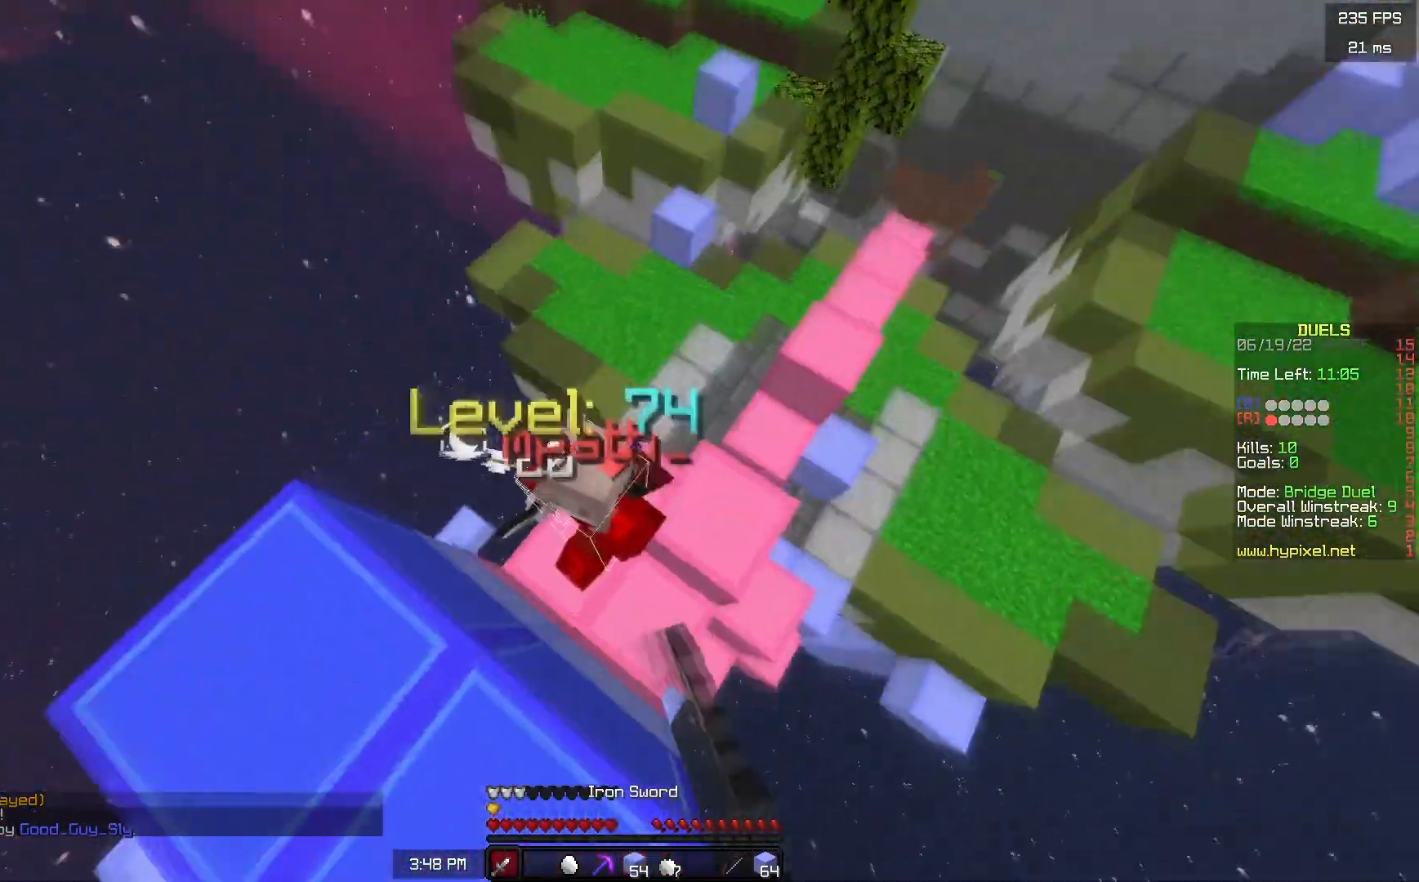
{"keys": ["a", "w"], "mouse": [], "events": [[233, "d", "down"], [267, "a", "up"], [333, "a", "down"], [400, "d", "up"], [500, "mouse_left", "up"]]}
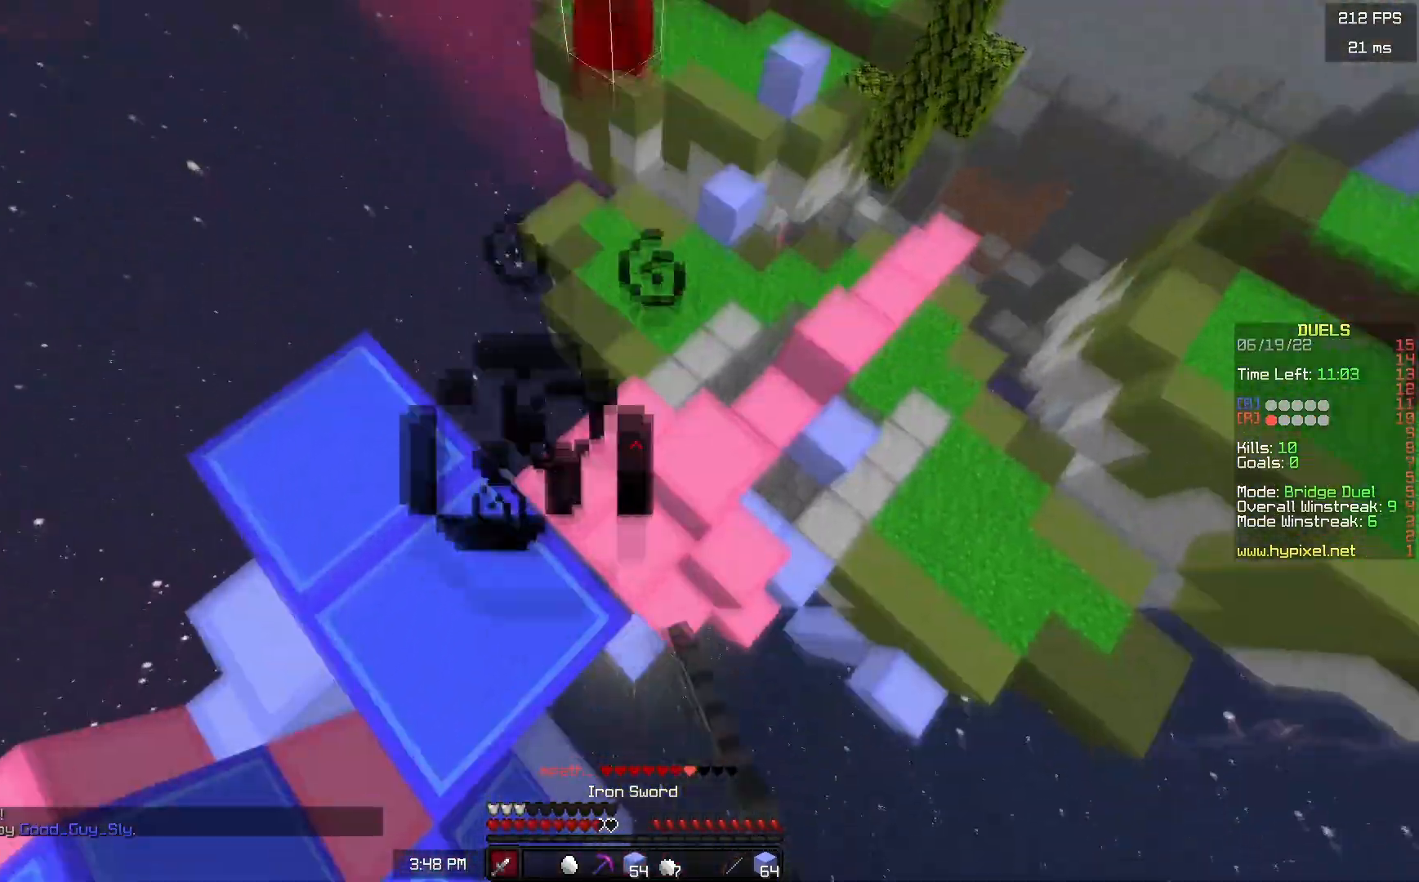
{"keys": ["w"], "mouse": [], "events": [[133, "a", "up"], [283, "d", "down"], [483, "d", "up"]]}
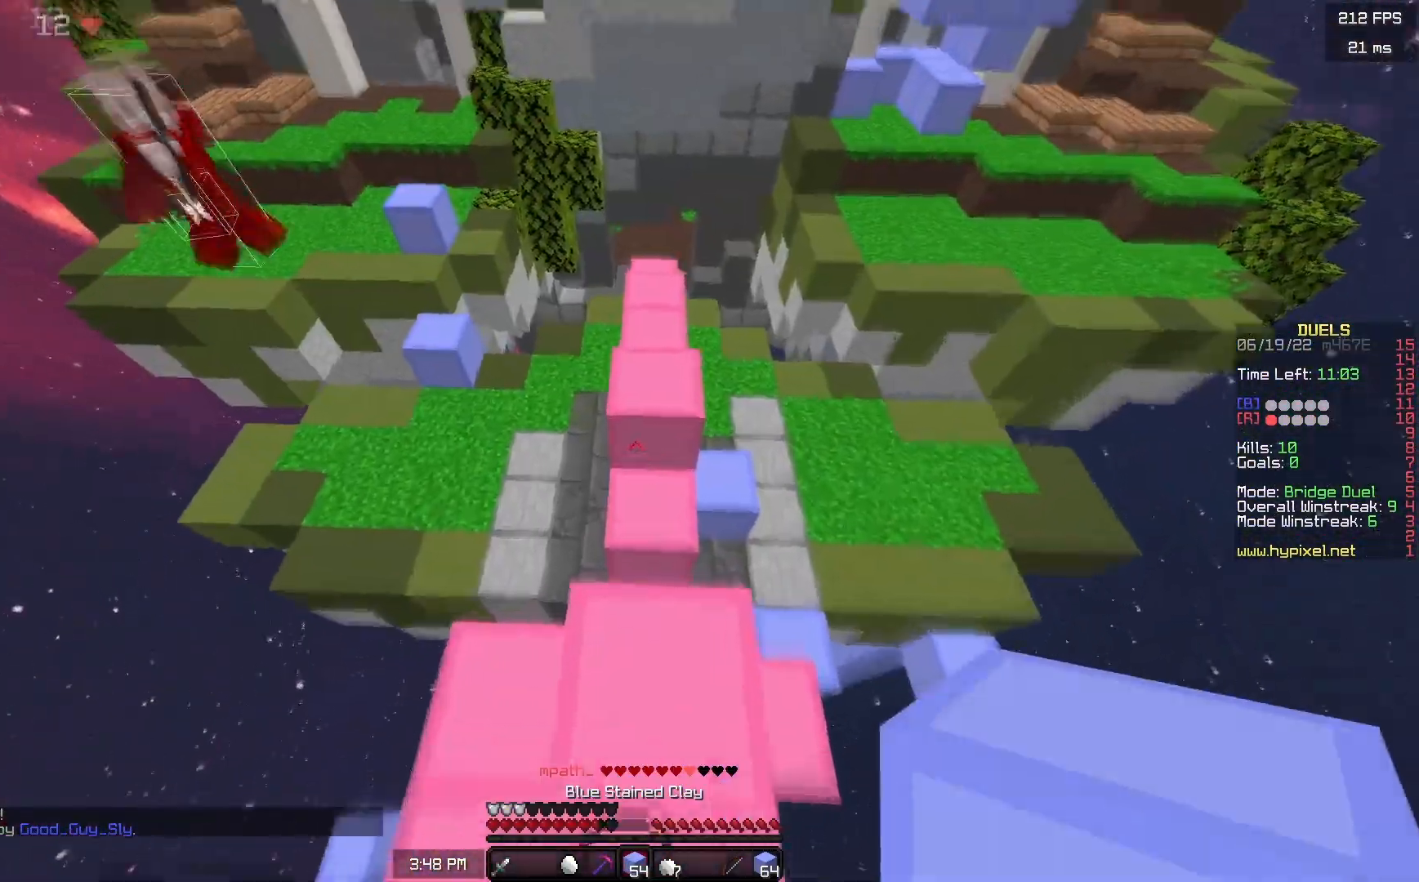
{"keys": ["d", "space"], "mouse": ["right"], "events": [[133, "space", "down"], [233, "d", "down"], [300, "mouse_right", "down"], [333, "space", "up"], [417, "space", "down"], [483, "w", "up"]]}